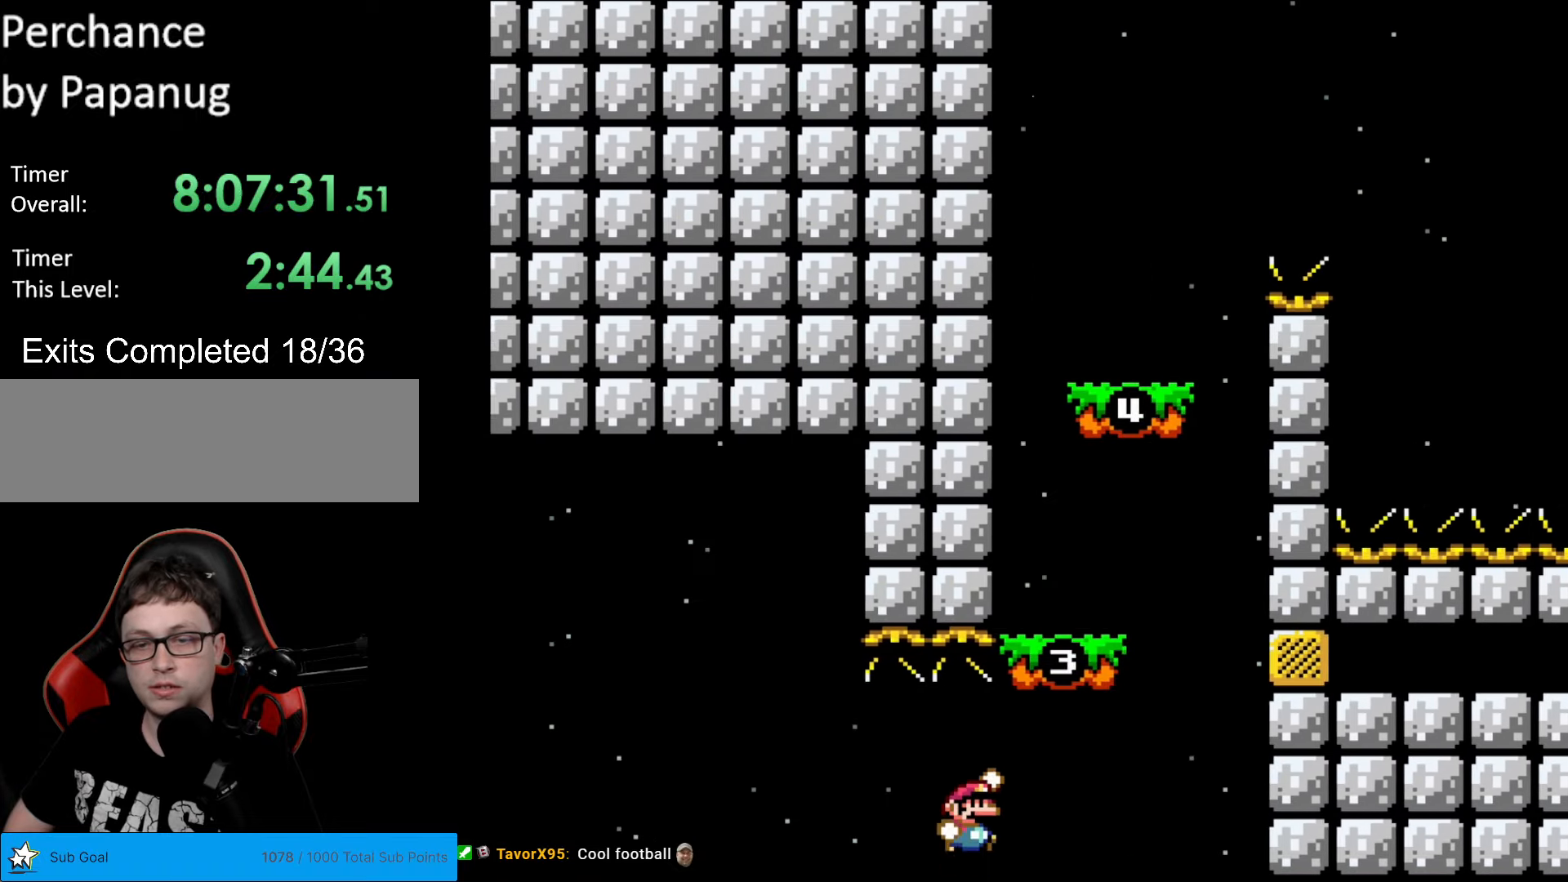
Gameplay with a controller (Nintendo layout); each line is a JSON object with the inputs held at the frame after it. "events" lists button and stick changes between this image and that frame as [ms after this image, input, new state], when the widget could be followed in between. Not read: L3 R3.
{"buttons": ["B", "Y", "DPAD_RIGHT"], "events": [[175, "DPAD_LEFT", "down"], [175, "DPAD_RIGHT", "up"], [385, "B", "up"], [420, "DPAD_LEFT", "up"], [473, "B", "down"], [473, "DPAD_RIGHT", "down"]]}
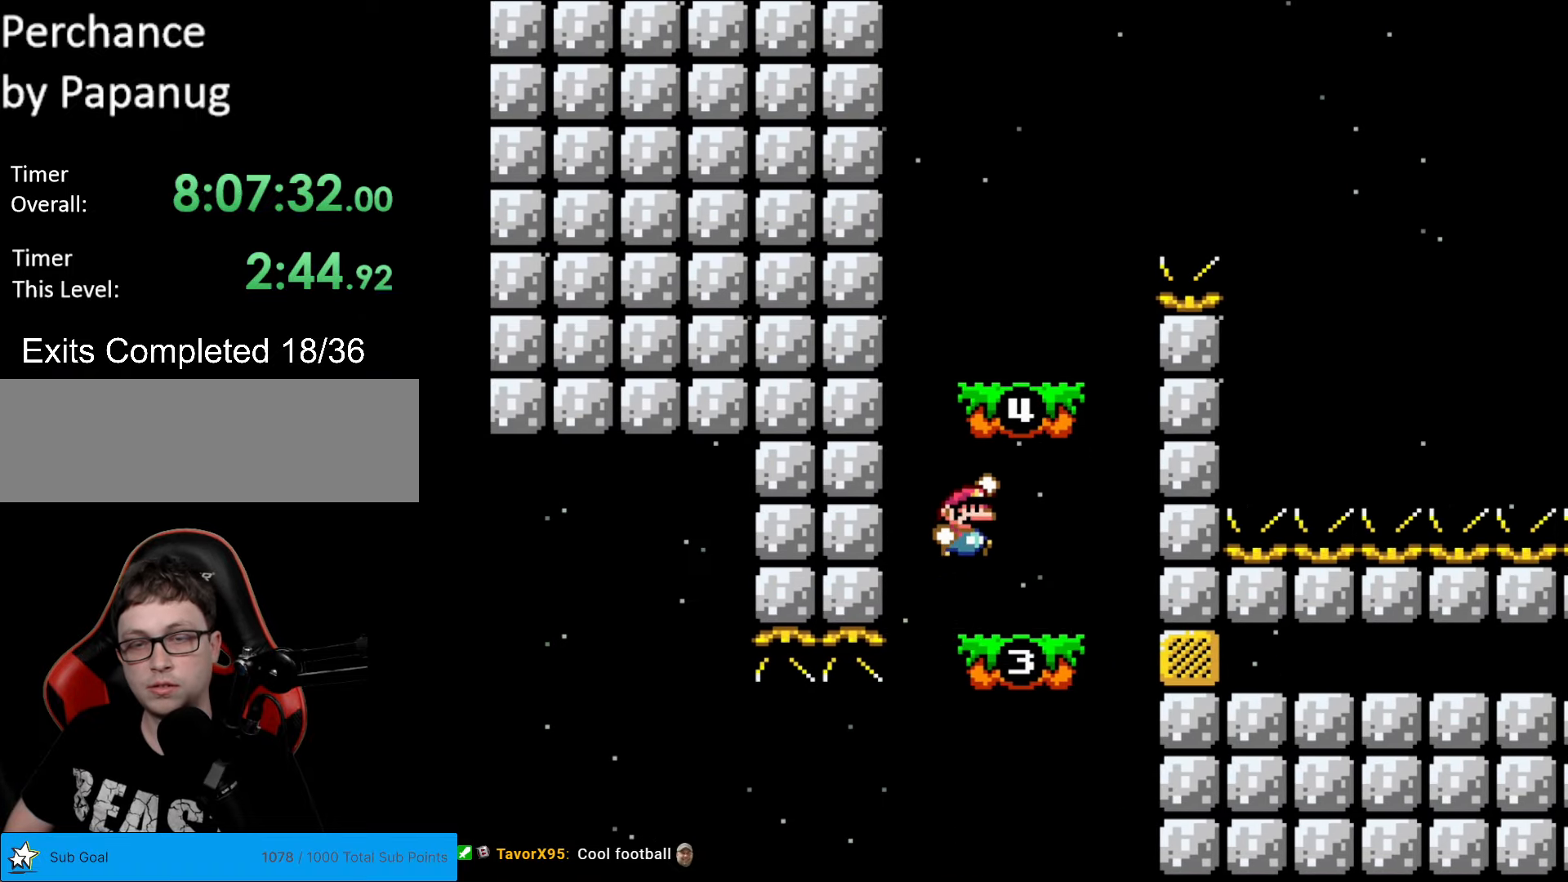
{"buttons": ["B", "Y", "DPAD_RIGHT"], "events": [[140, "DPAD_LEFT", "down"], [140, "DPAD_RIGHT", "up"], [210, "DPAD_LEFT", "up"], [210, "DPAD_RIGHT", "down"], [245, "B", "up"], [402, "B", "down"]]}
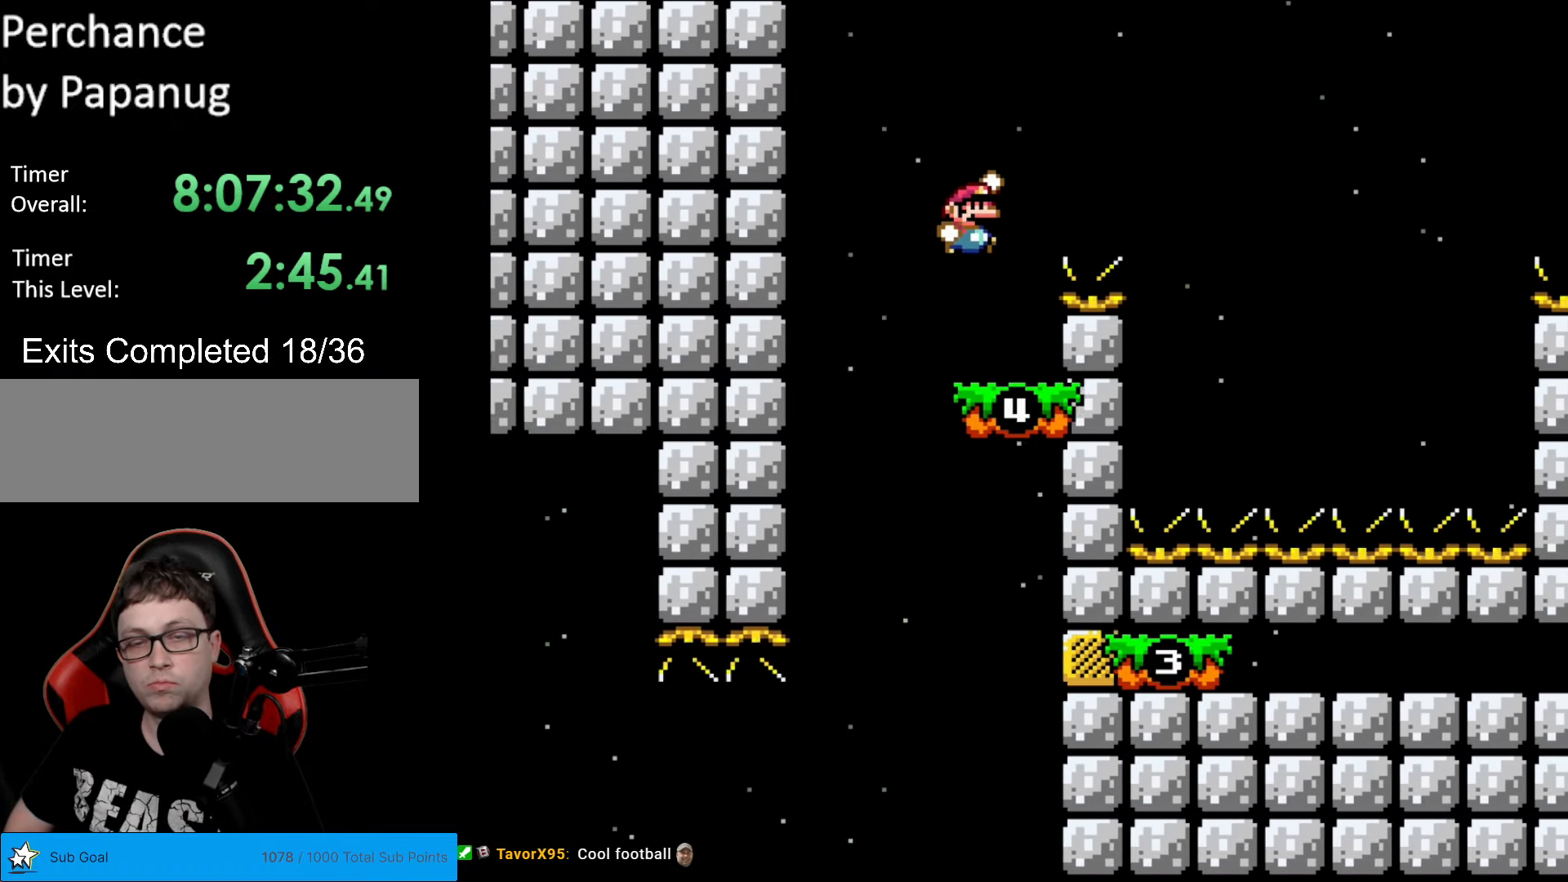
{"buttons": ["Y", "DPAD_RIGHT"], "events": [[52, "B", "up"]]}
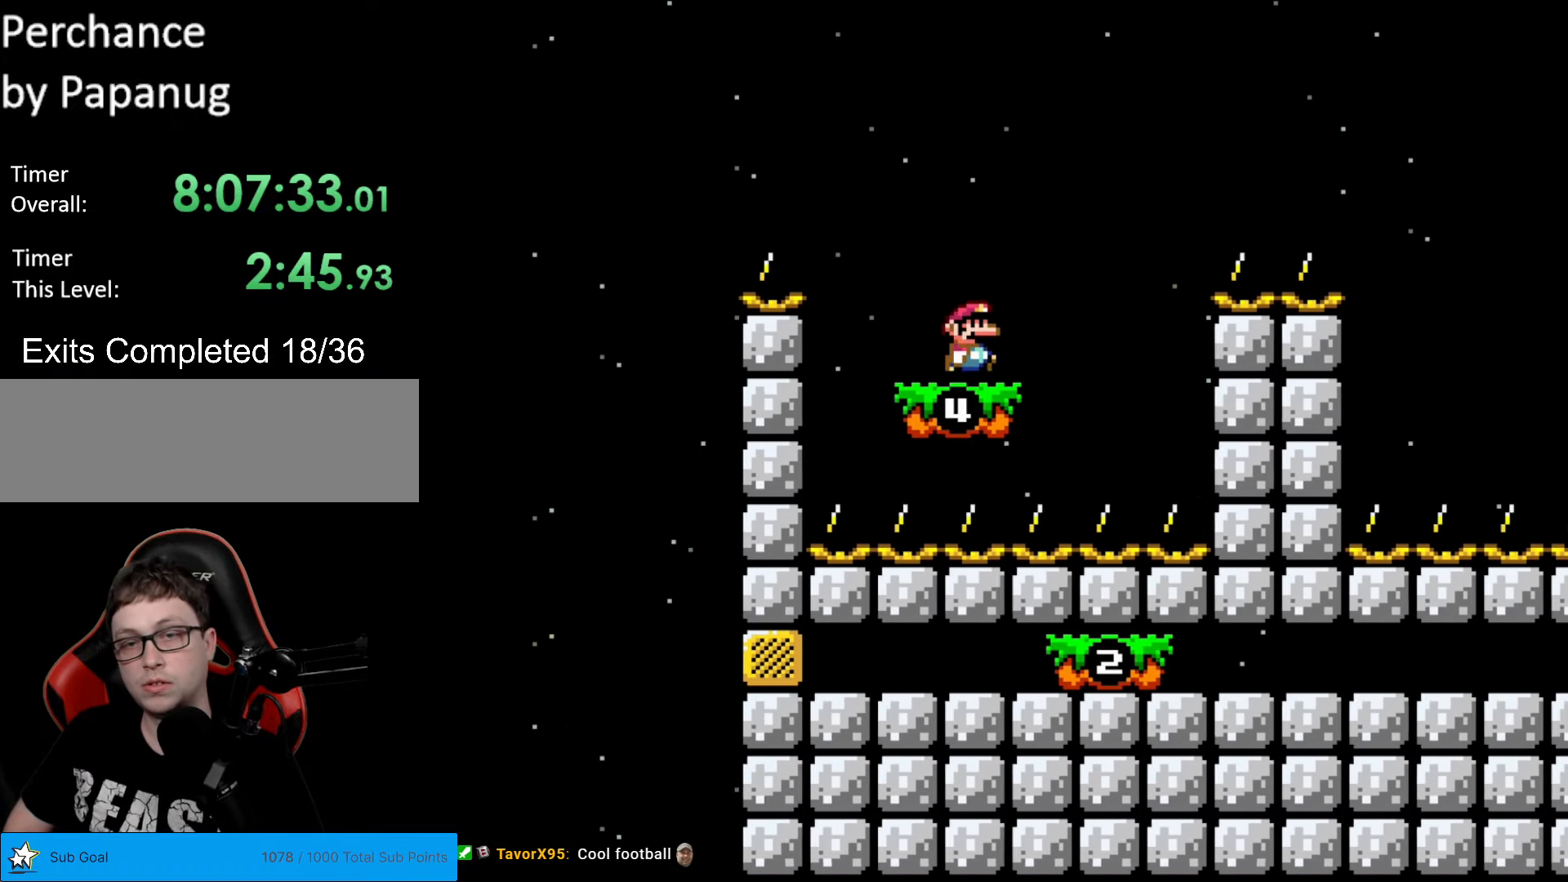
{"buttons": ["B", "Y", "DPAD_RIGHT"], "events": [[70, "B", "down"]]}
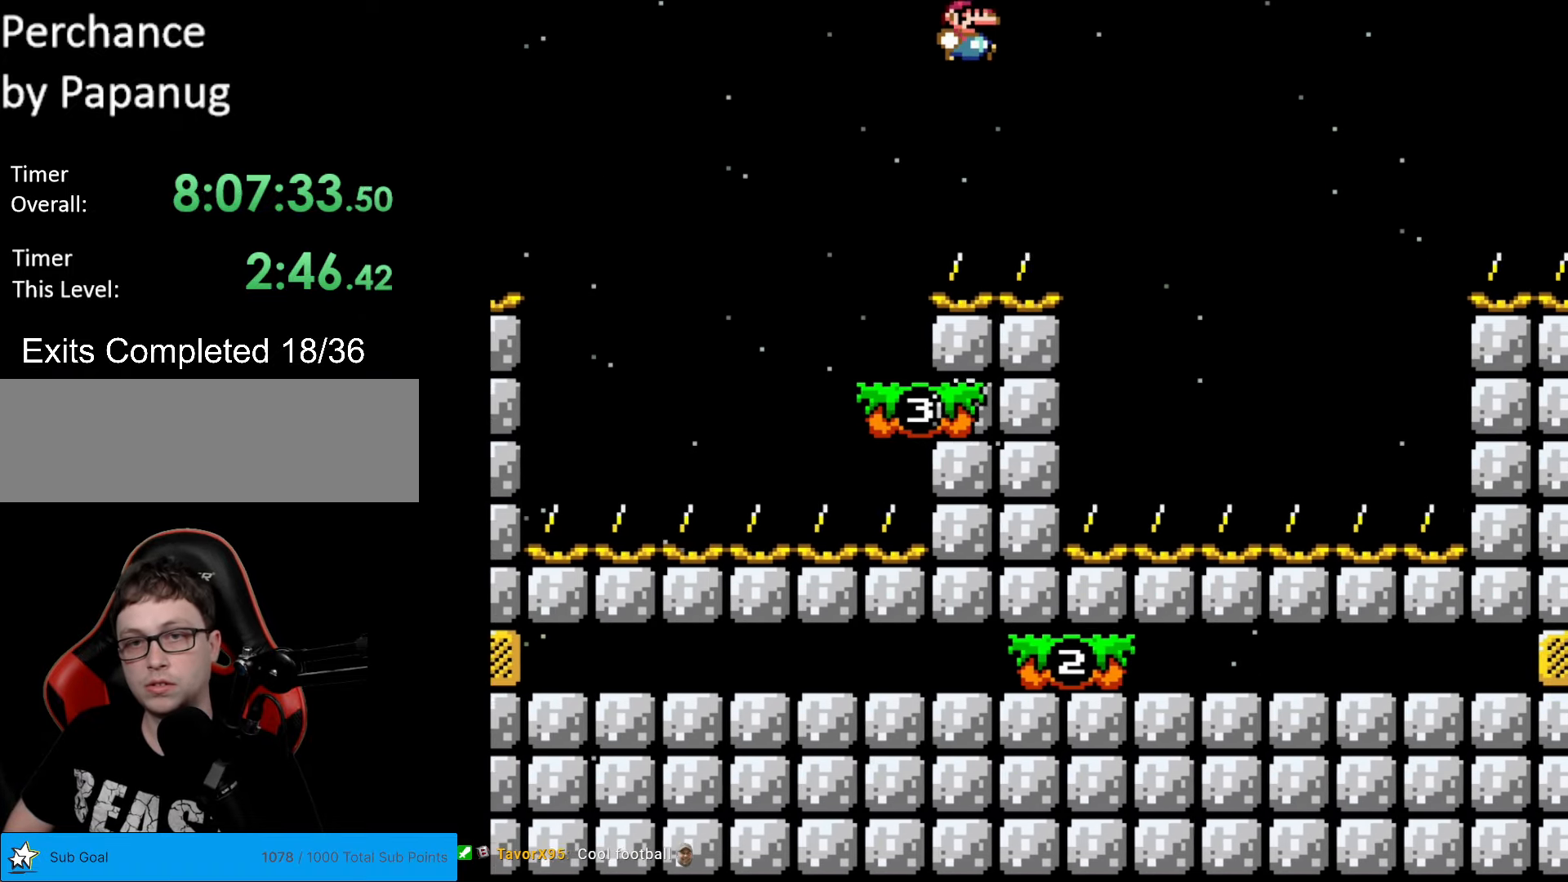
{"buttons": ["Y", "DPAD_RIGHT"], "events": [[52, "B", "up"], [87, "DPAD_RIGHT", "up"], [104, "DPAD_LEFT", "down"], [192, "DPAD_LEFT", "up"], [192, "DPAD_RIGHT", "down"]]}
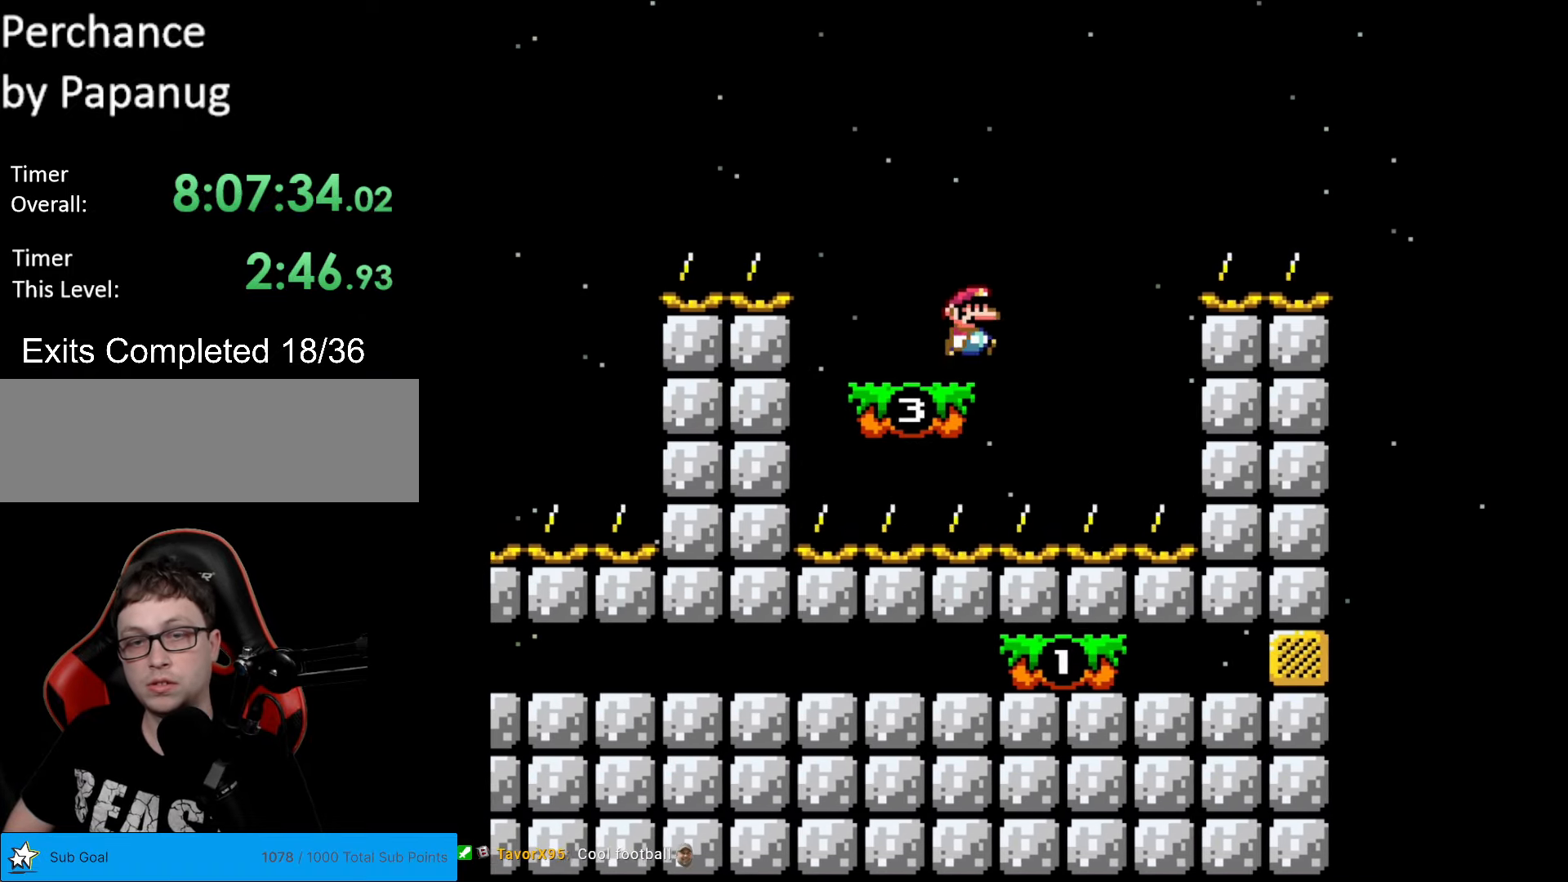
{"buttons": ["Y", "DPAD_RIGHT"], "events": [[17, "B", "down"], [420, "B", "up"]]}
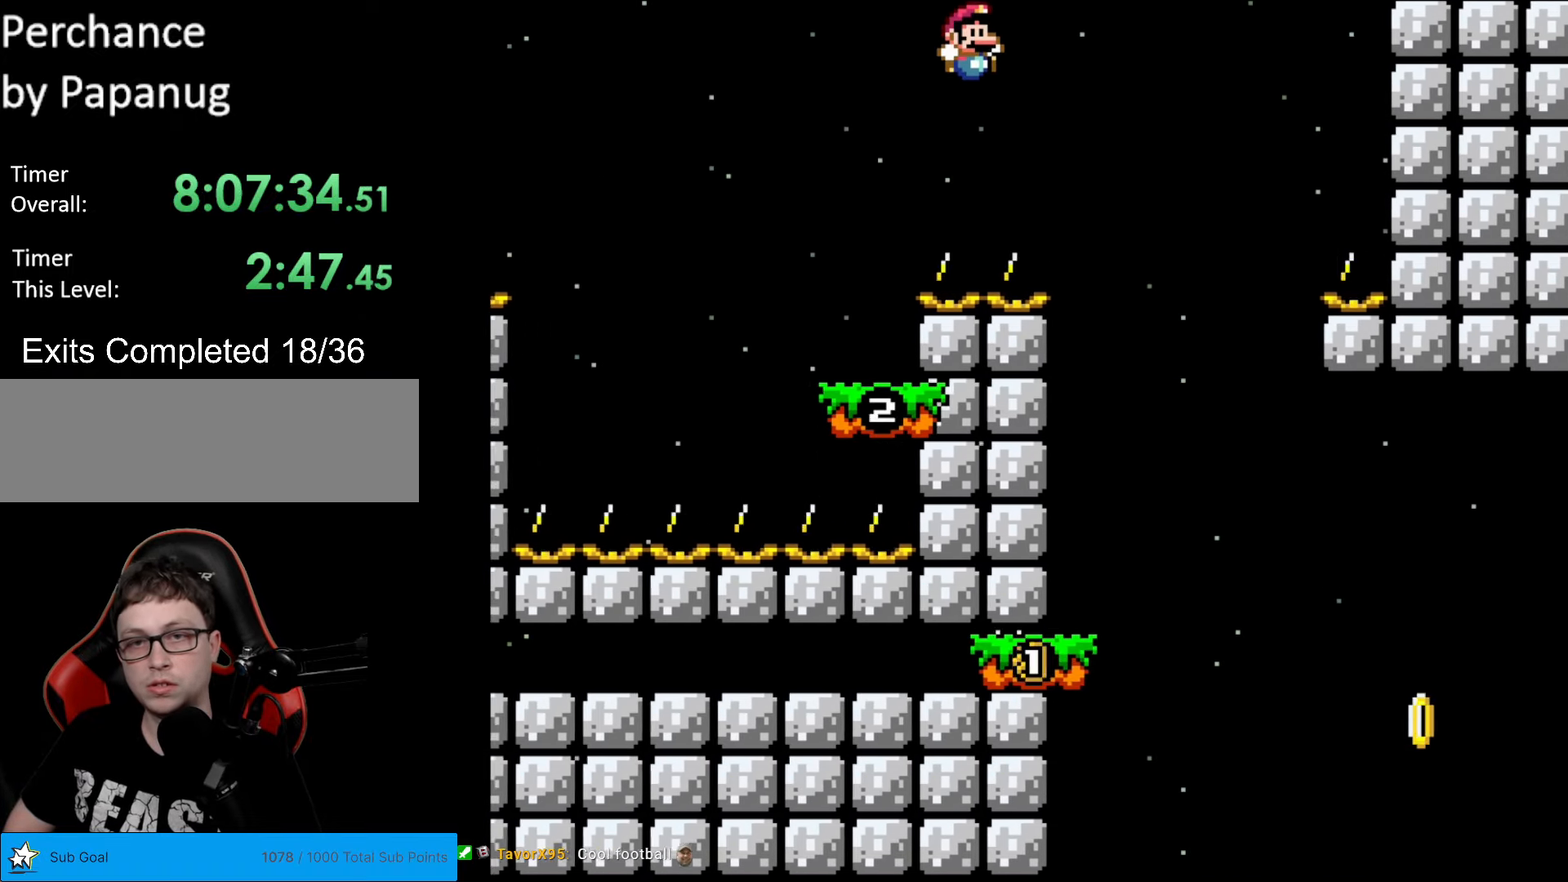
{"buttons": ["Y", "DPAD_RIGHT"], "events": []}
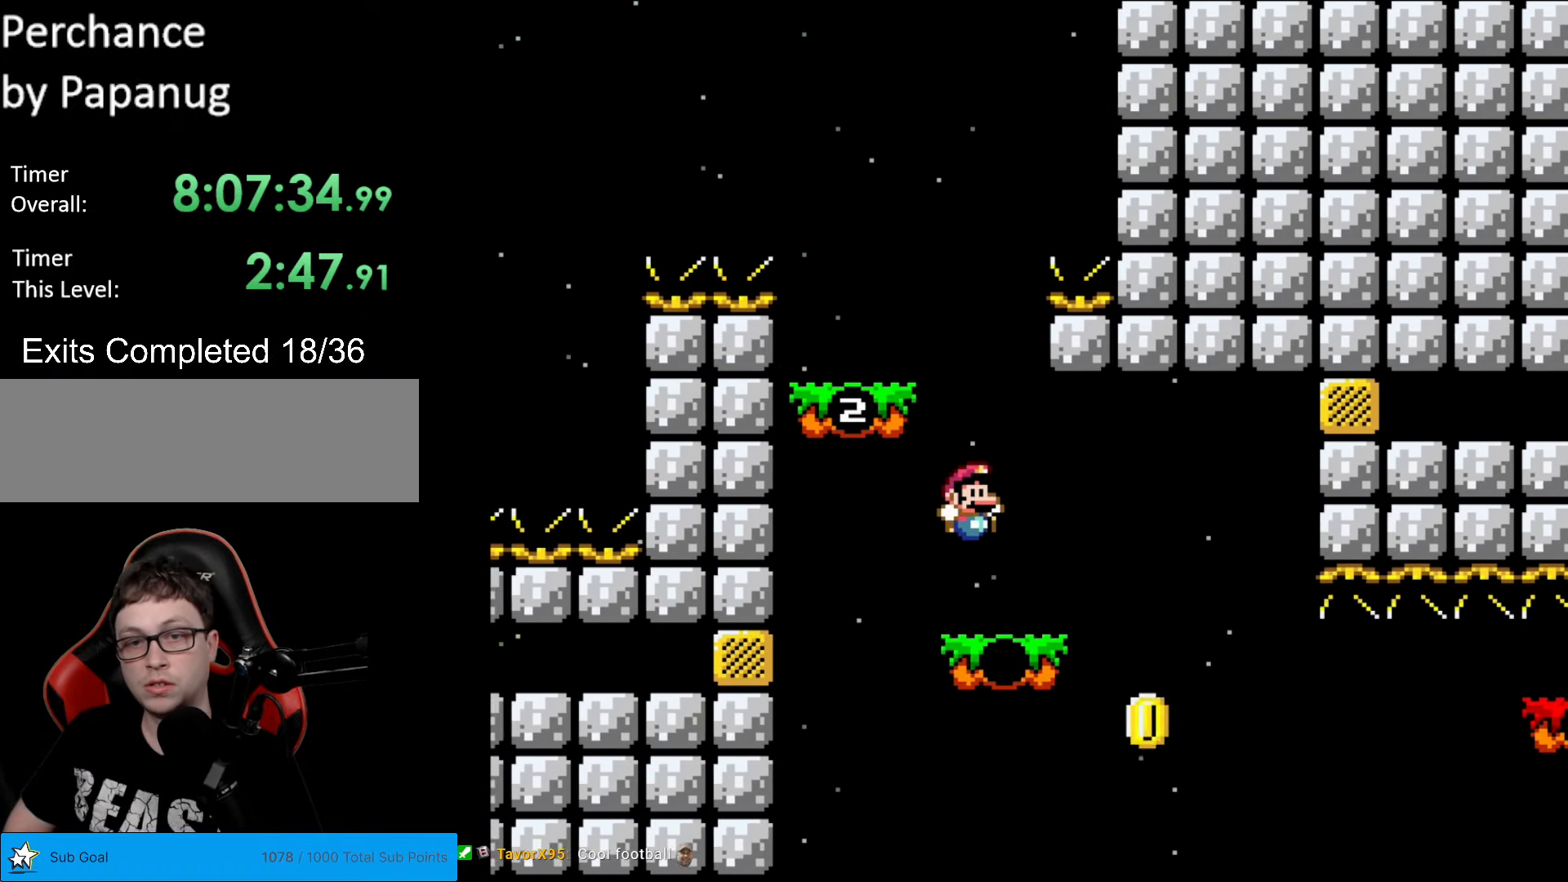
{"buttons": ["Y", "DPAD_RIGHT"], "events": [[52, "DPAD_LEFT", "down"], [52, "DPAD_RIGHT", "up"], [192, "DPAD_LEFT", "up"], [385, "DPAD_RIGHT", "down"]]}
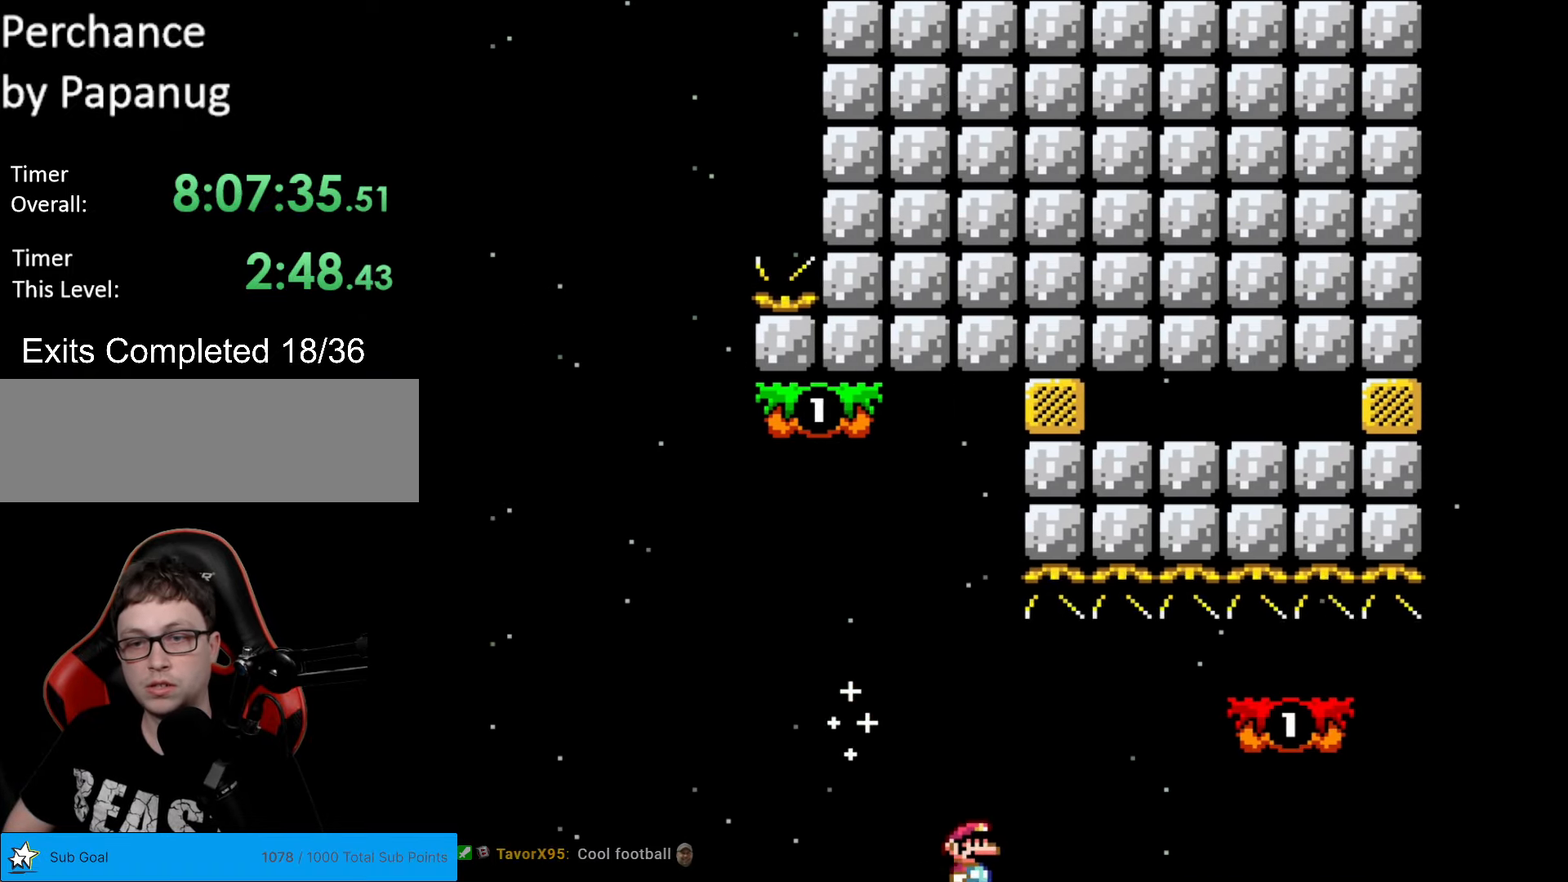
{"buttons": ["Y", "DPAD_RIGHT"], "events": [[105, "B", "down"], [367, "B", "up"]]}
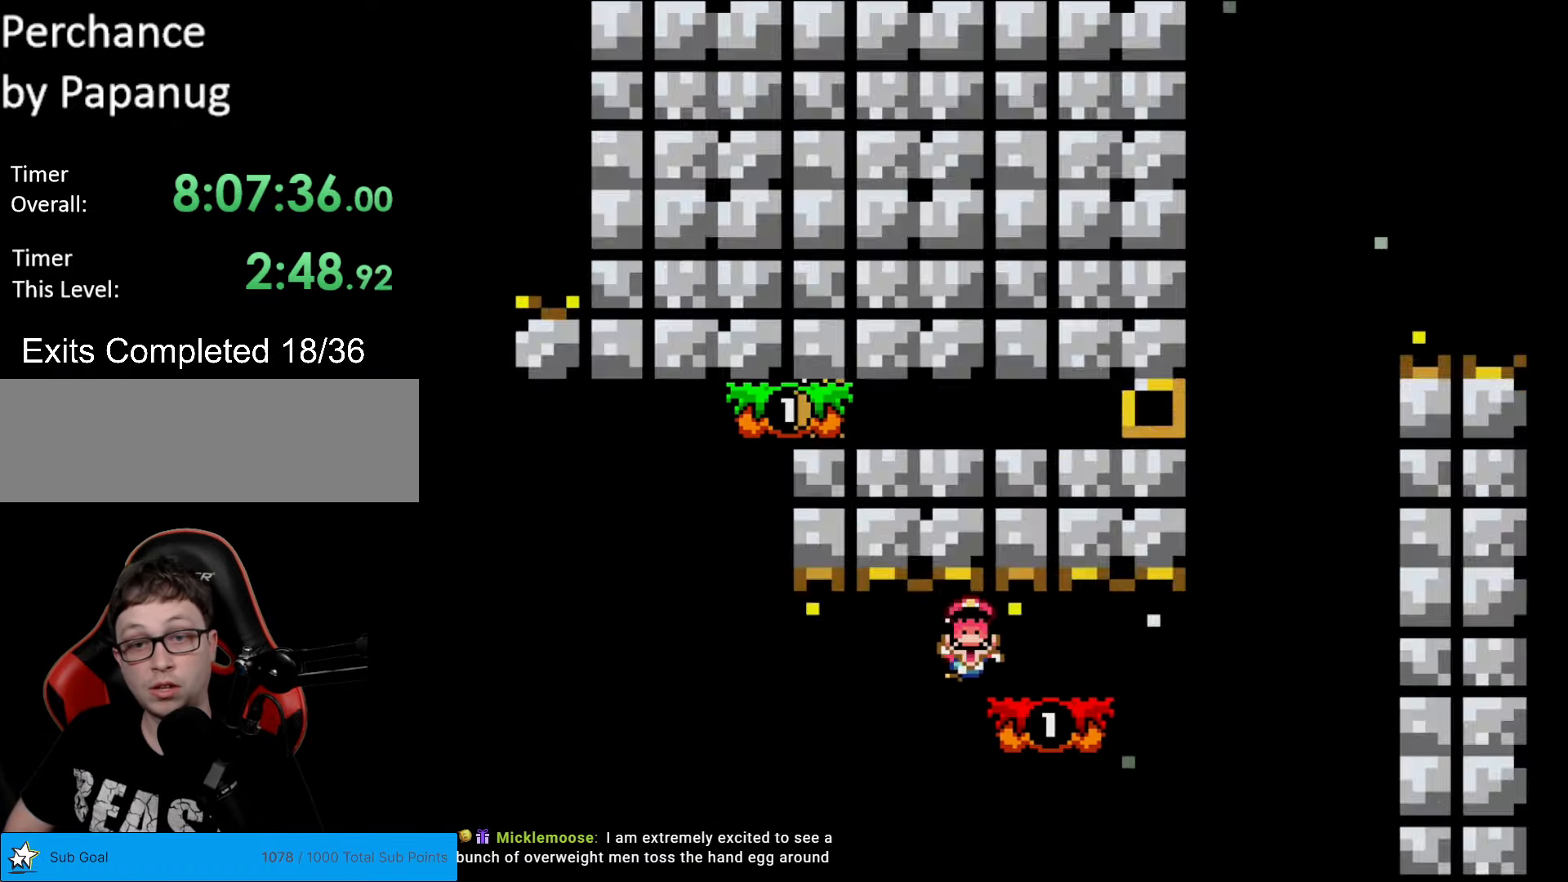
{"buttons": [], "events": [[17, "DPAD_LEFT", "down"], [17, "DPAD_RIGHT", "up"], [140, "DPAD_LEFT", "up"], [385, "Y", "up"]]}
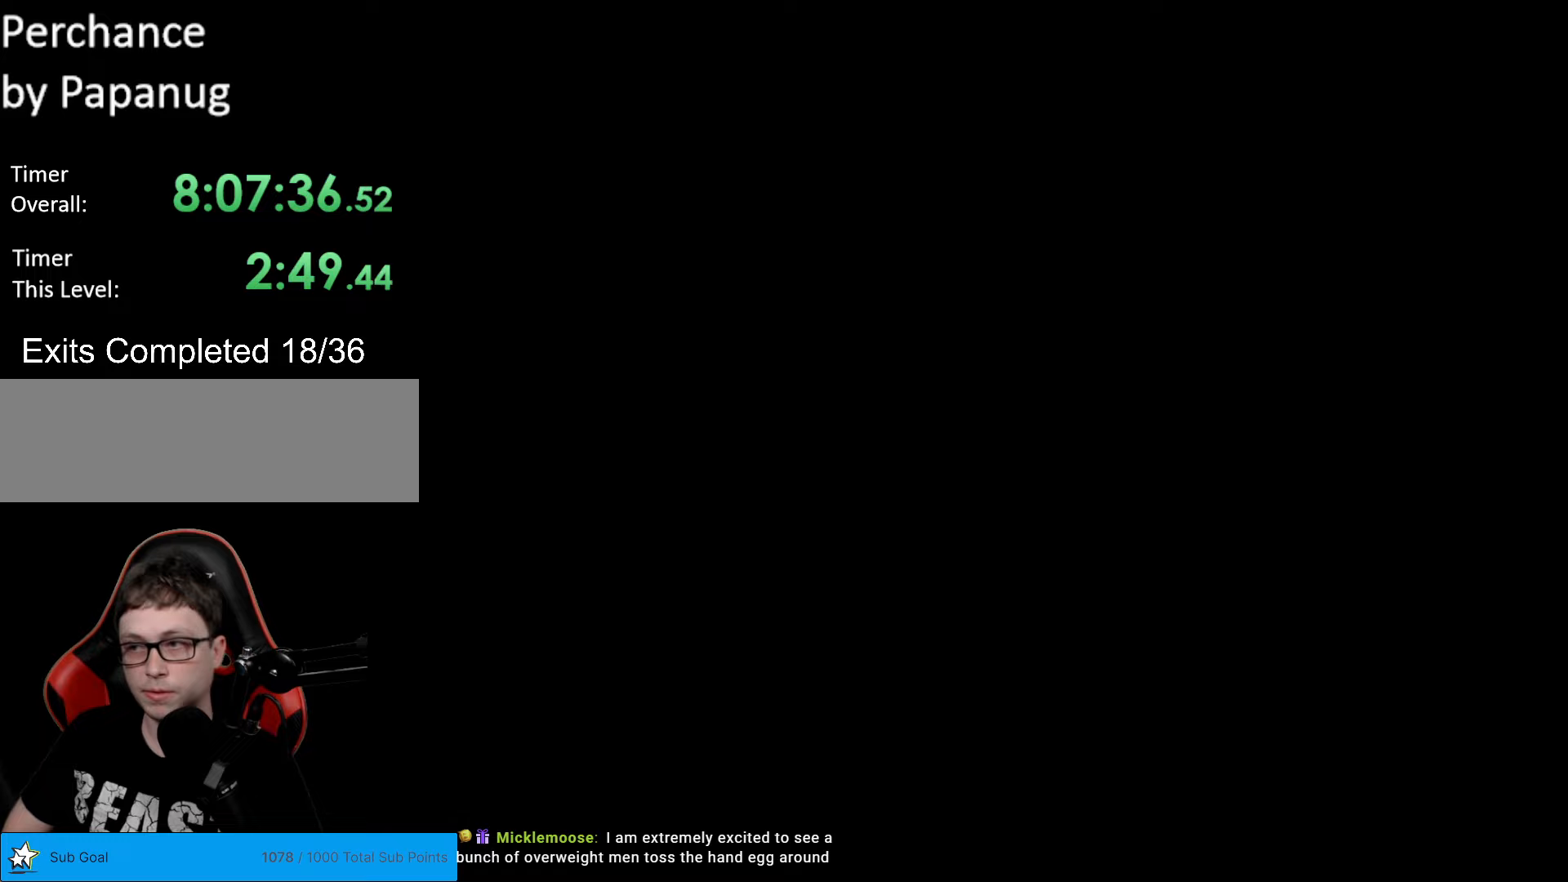
{"buttons": ["Y"], "events": [[437, "Y", "down"]]}
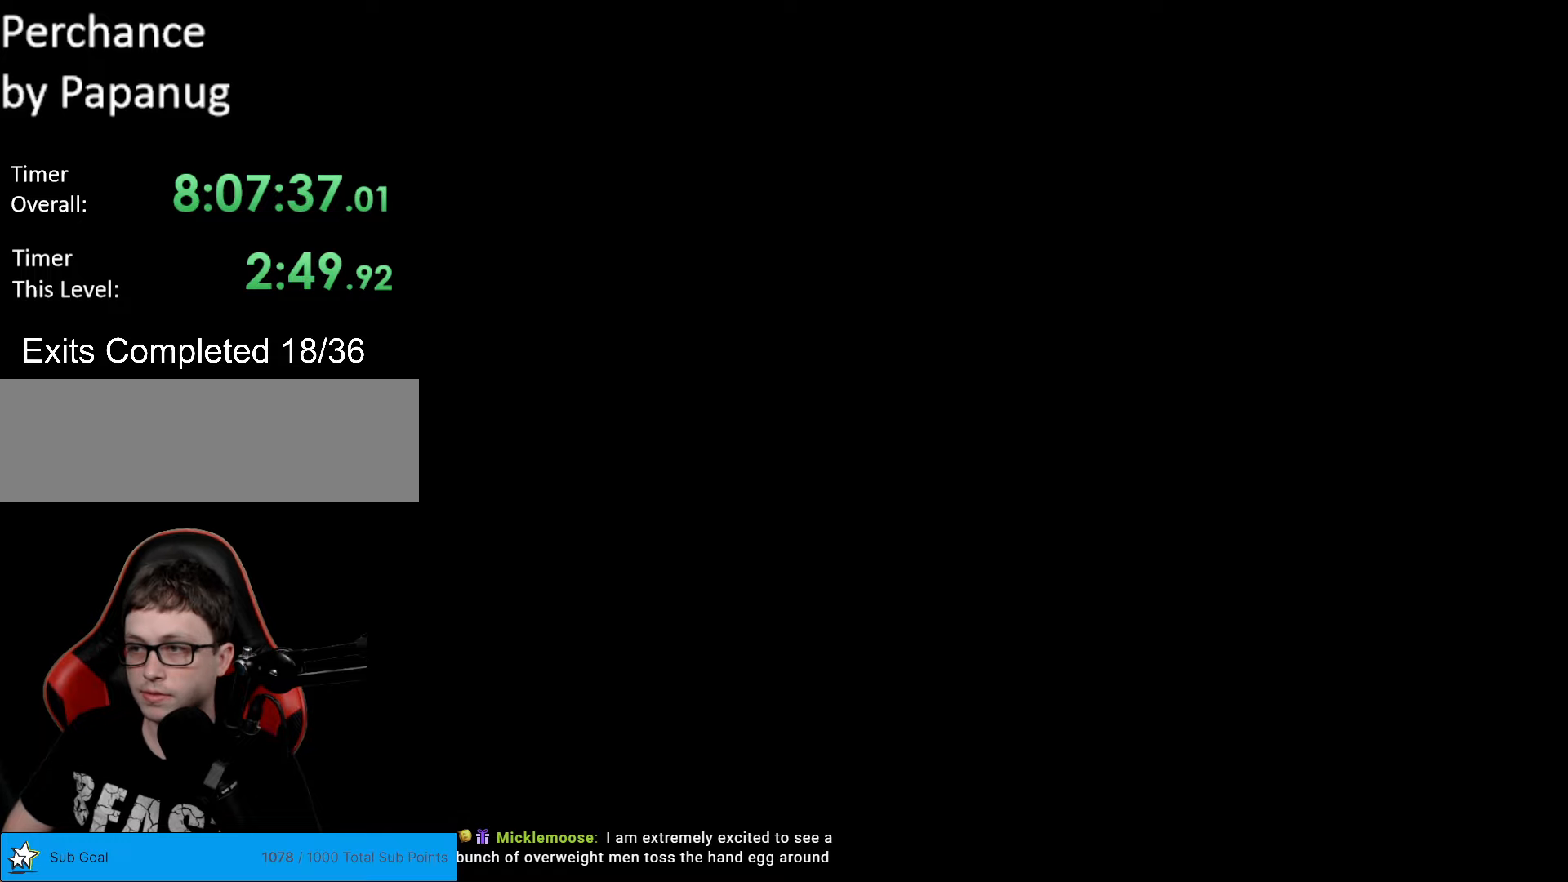
{"buttons": ["Y", "DPAD_RIGHT"], "events": [[175, "DPAD_RIGHT", "down"]]}
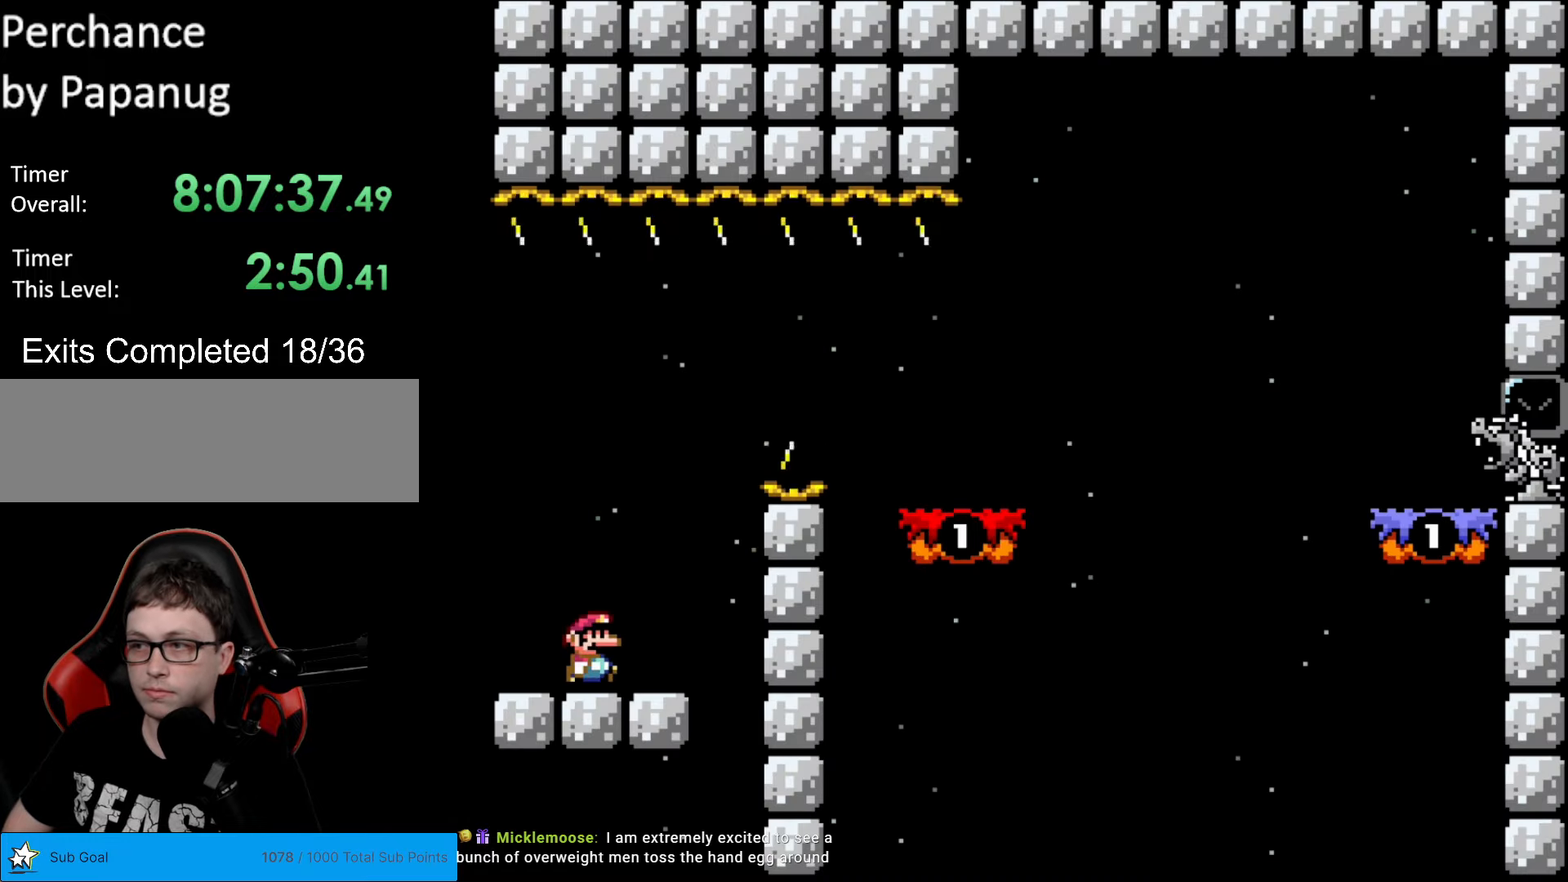
{"buttons": ["B", "Y", "DPAD_RIGHT"], "events": [[245, "B", "down"], [280, "DPAD_RIGHT", "up"], [297, "DPAD_LEFT", "down"], [350, "DPAD_LEFT", "up"], [367, "DPAD_RIGHT", "down"]]}
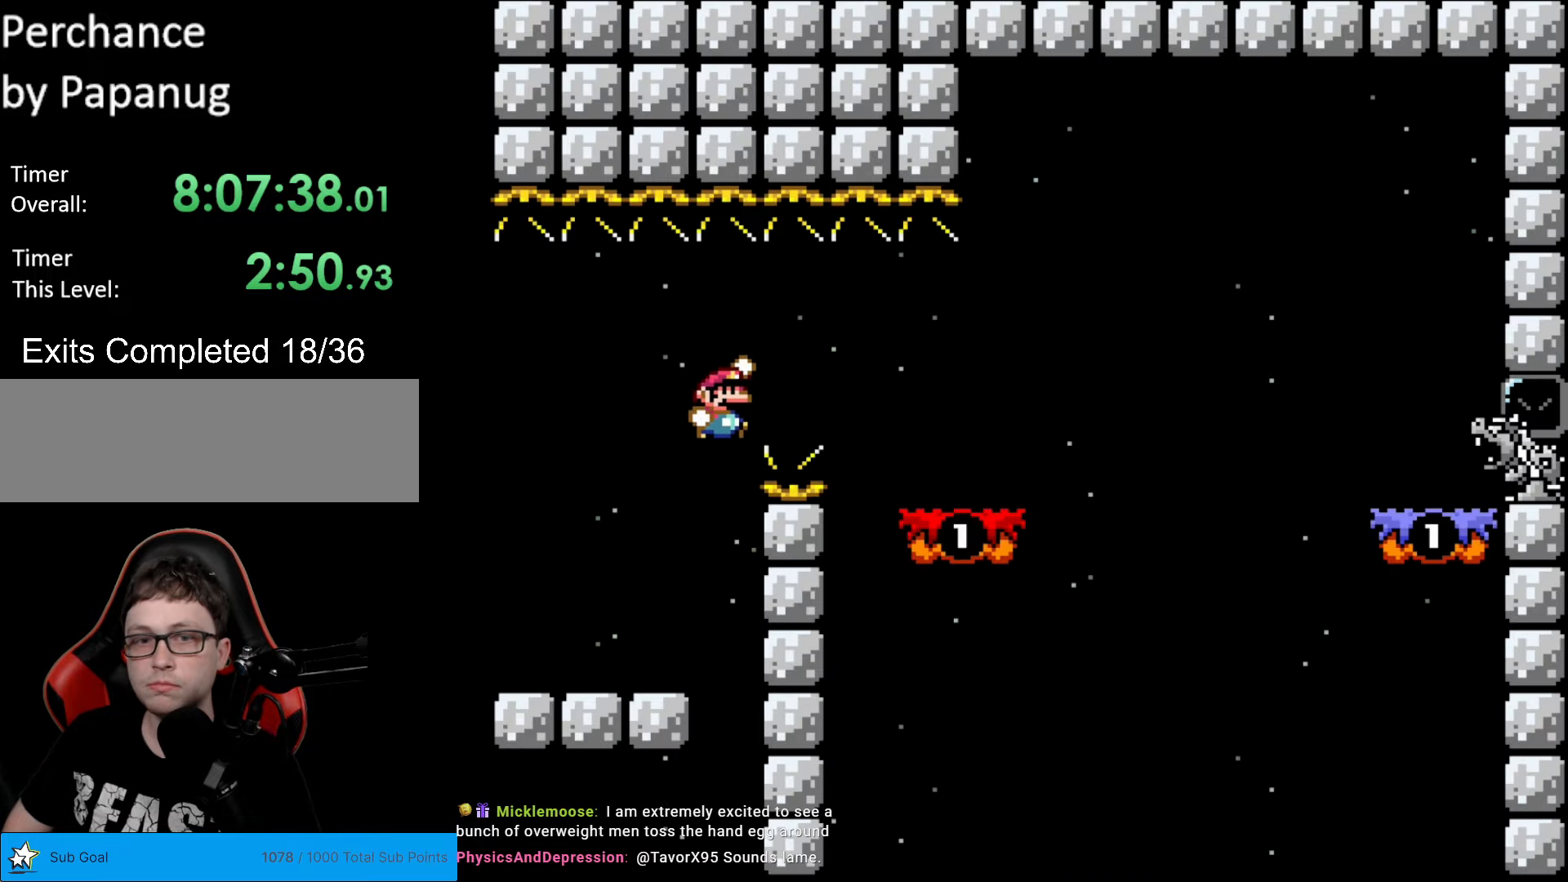
{"buttons": ["Y", "DPAD_LEFT"], "events": [[420, "B", "up"], [420, "DPAD_LEFT", "down"], [420, "DPAD_RIGHT", "up"]]}
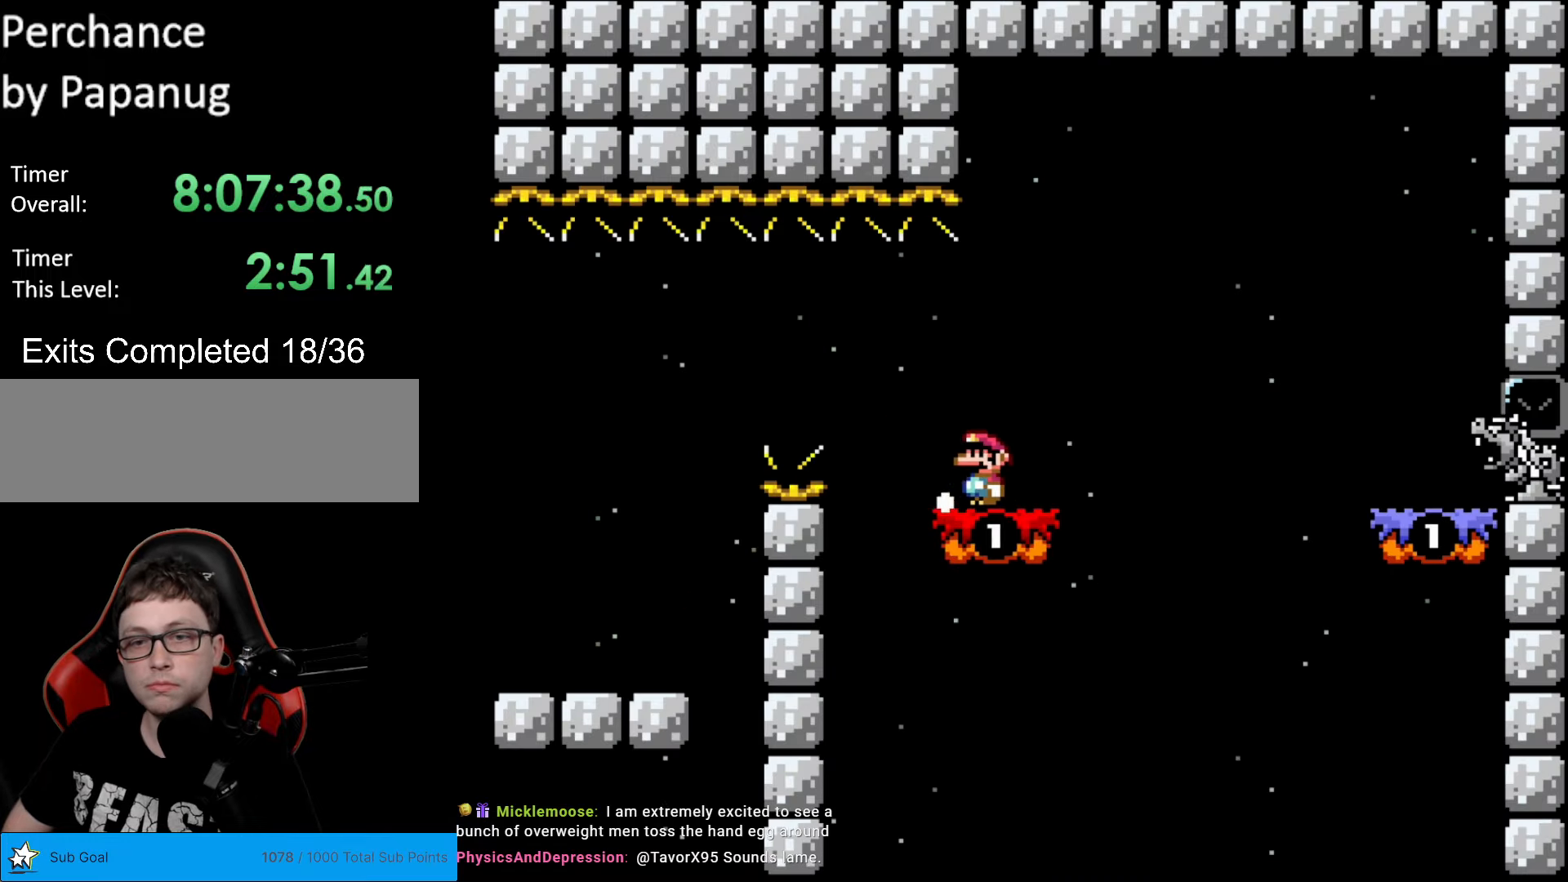
{"buttons": ["X"], "events": [[35, "DPAD_LEFT", "up"], [227, "Y", "up"], [245, "X", "down"]]}
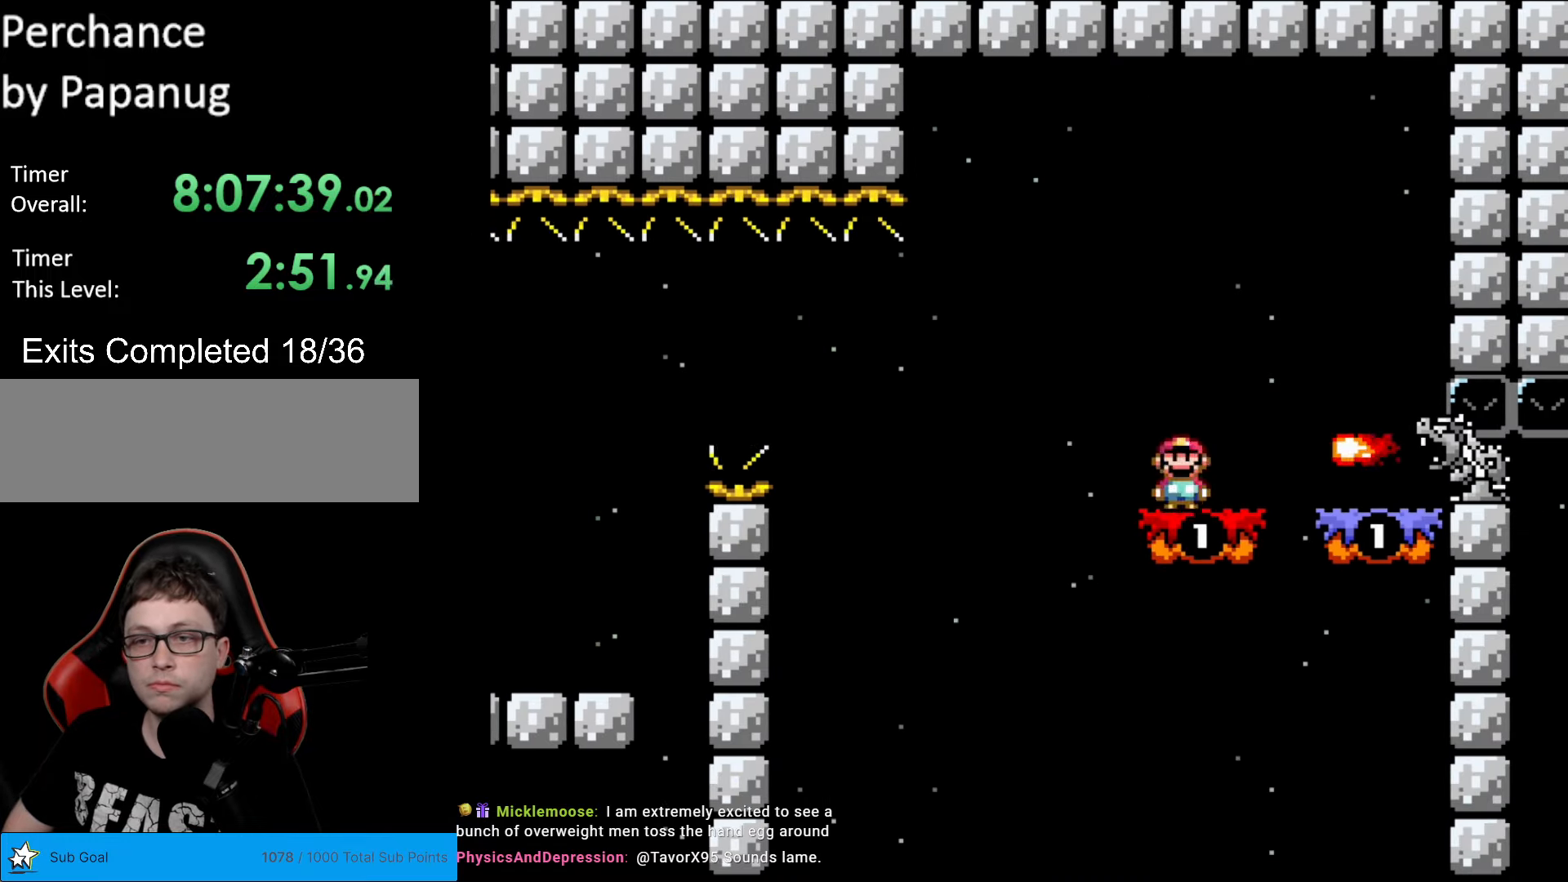
{"buttons": ["A", "X"], "events": [[35, "A", "down"]]}
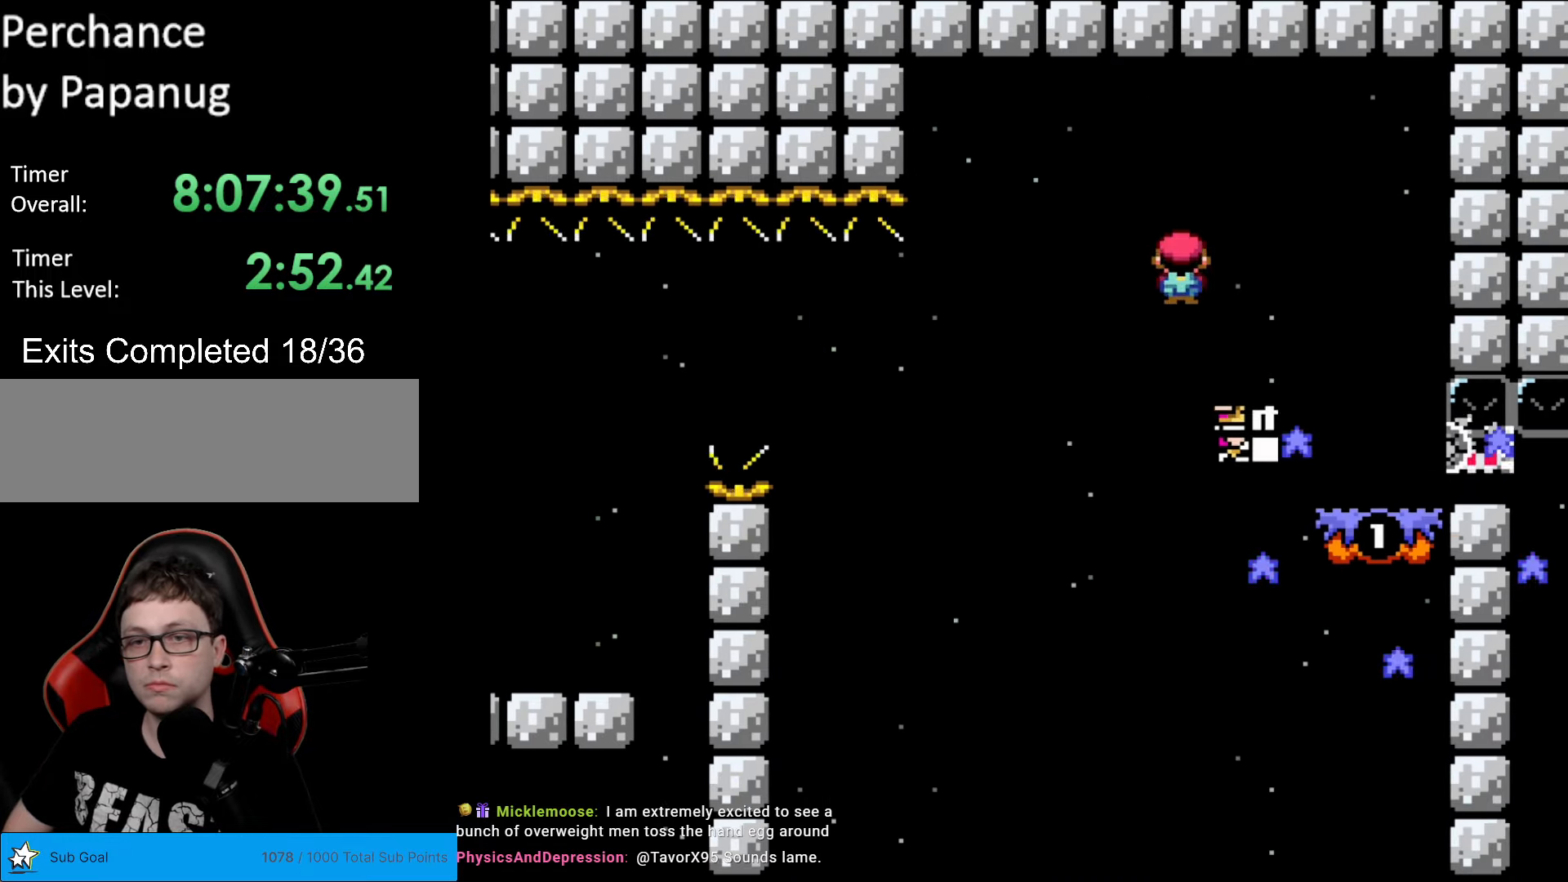
{"buttons": ["X"], "events": [[210, "A", "up"], [227, "DPAD_LEFT", "down"], [385, "DPAD_LEFT", "up"]]}
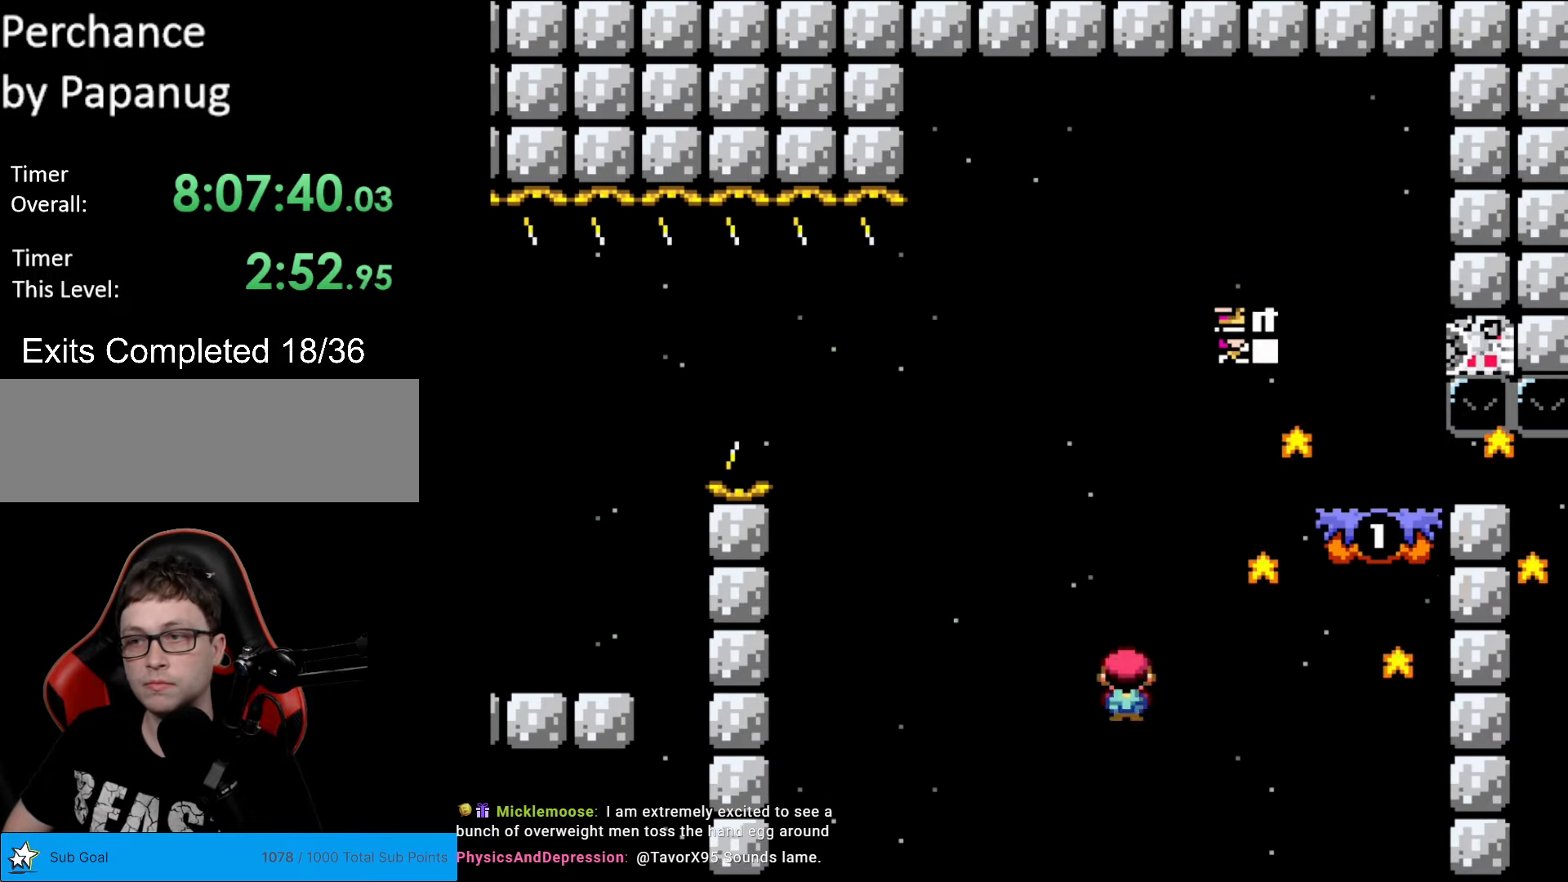
{"buttons": [], "events": [[88, "X", "up"]]}
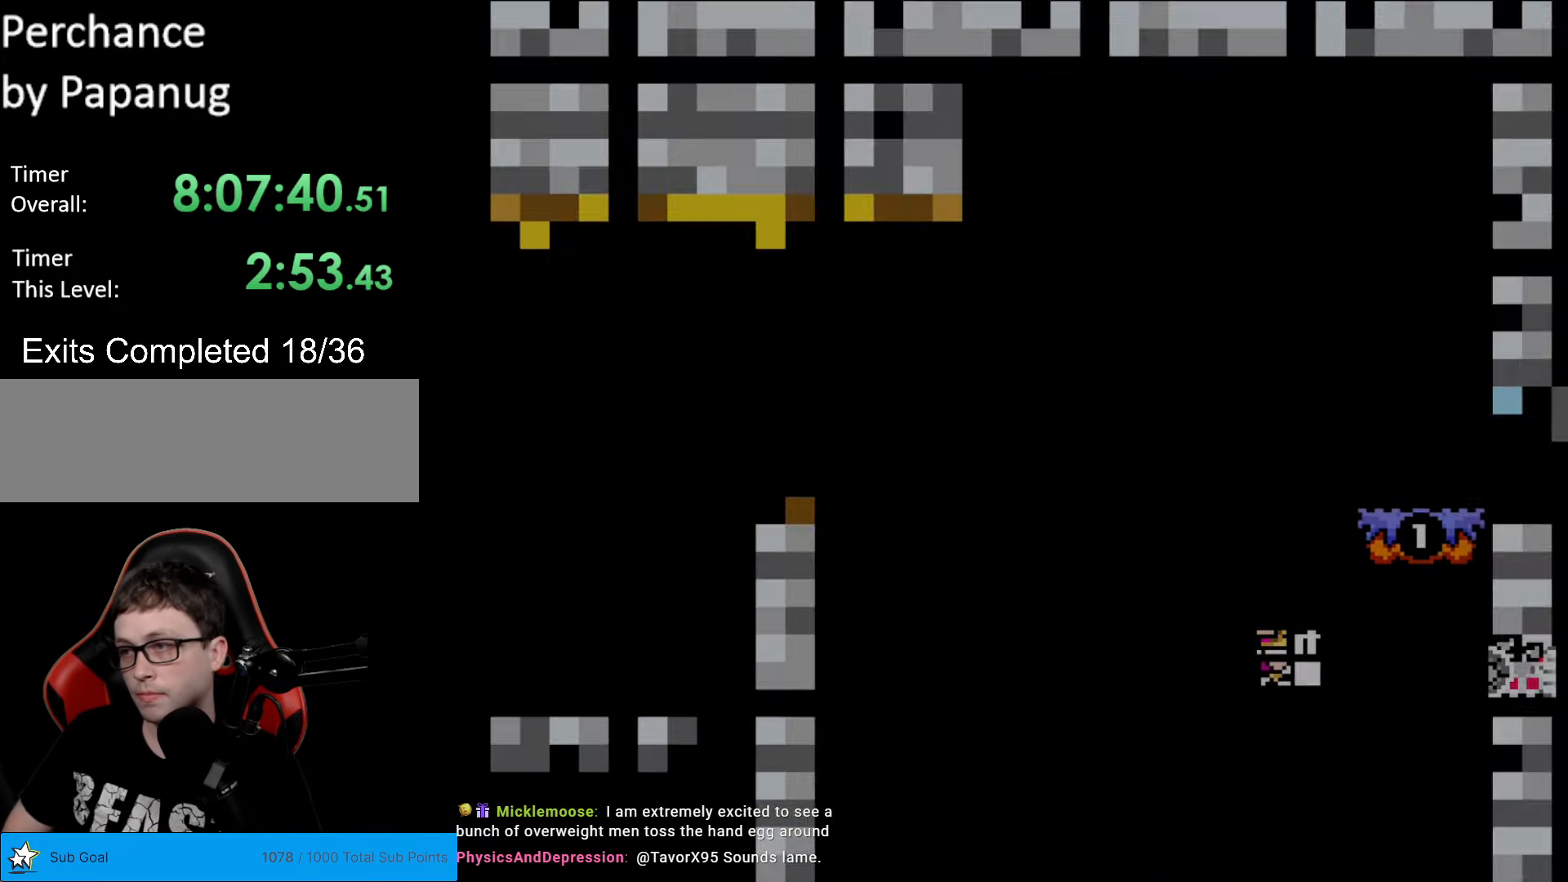
{"buttons": [], "events": []}
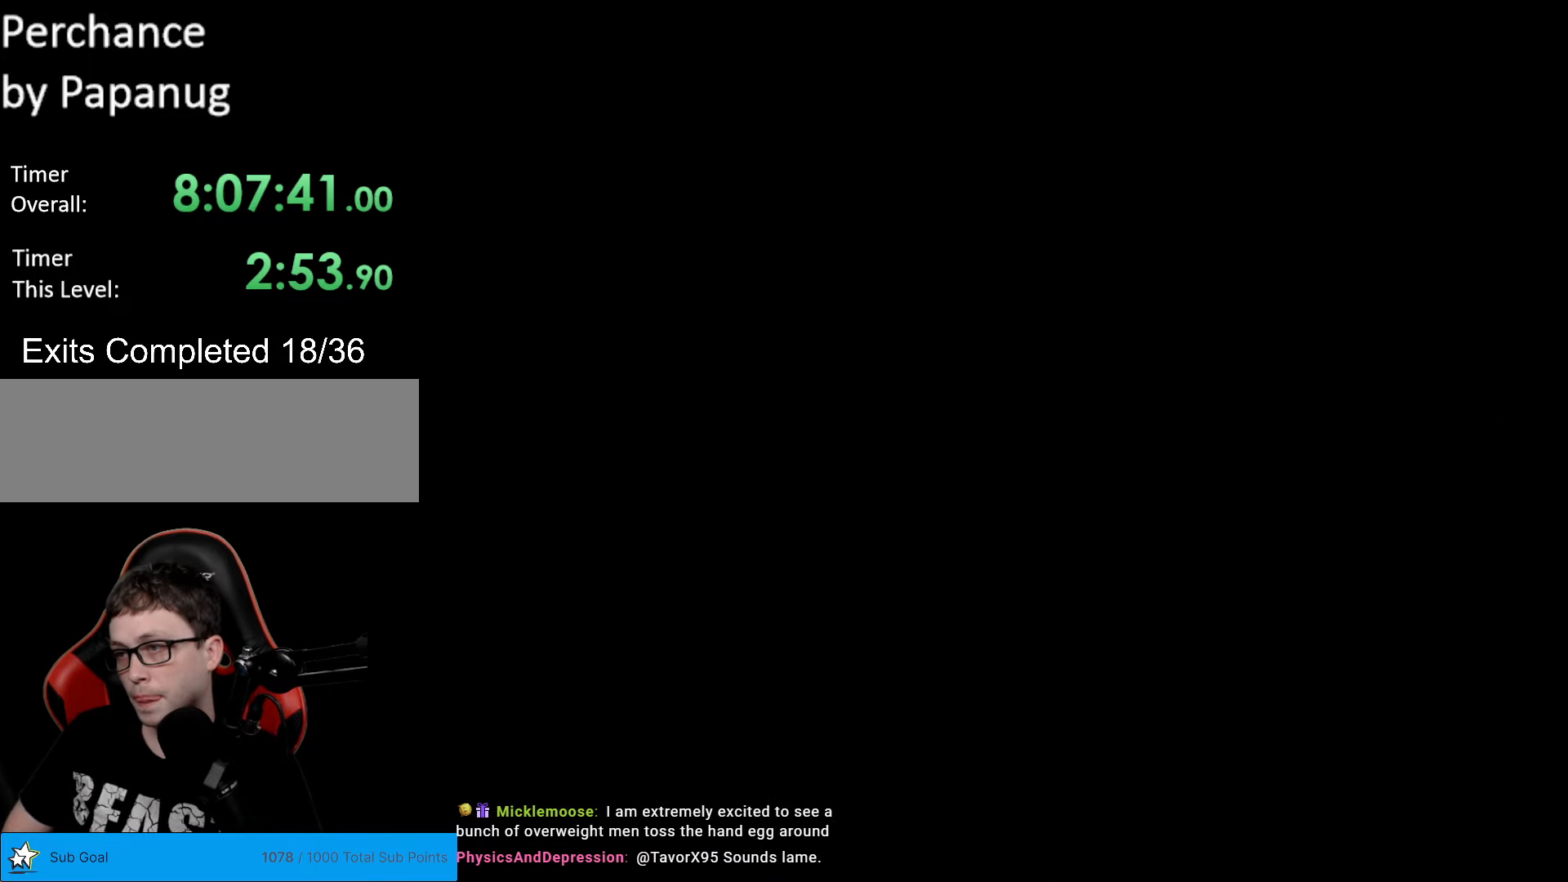
{"buttons": ["Y", "DPAD_RIGHT"], "events": [[123, "Y", "down"], [245, "DPAD_RIGHT", "down"]]}
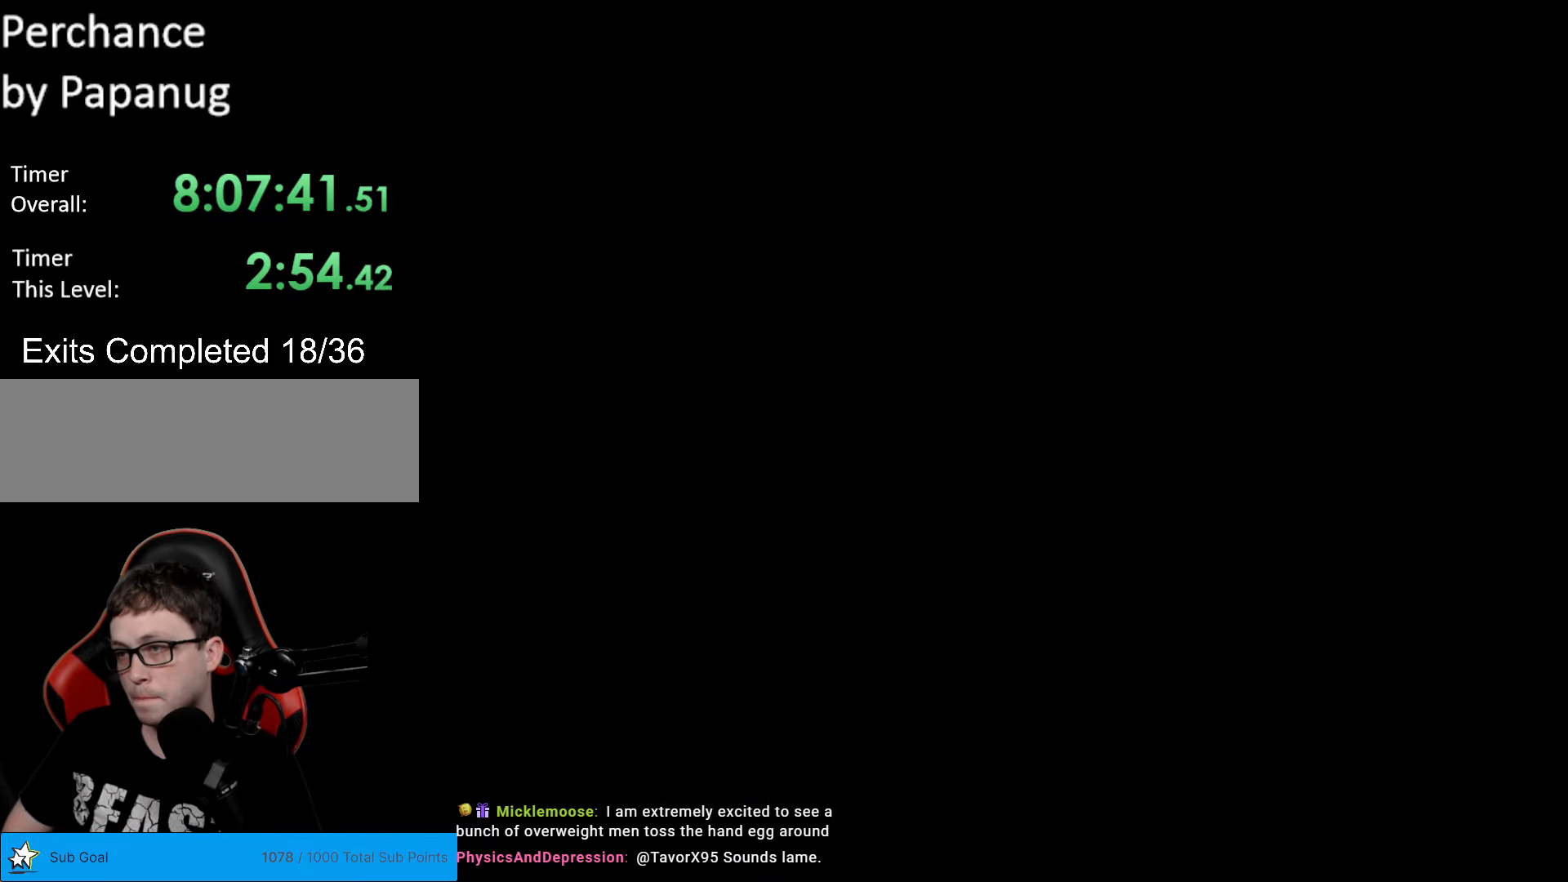
{"buttons": ["Y", "DPAD_RIGHT"], "events": []}
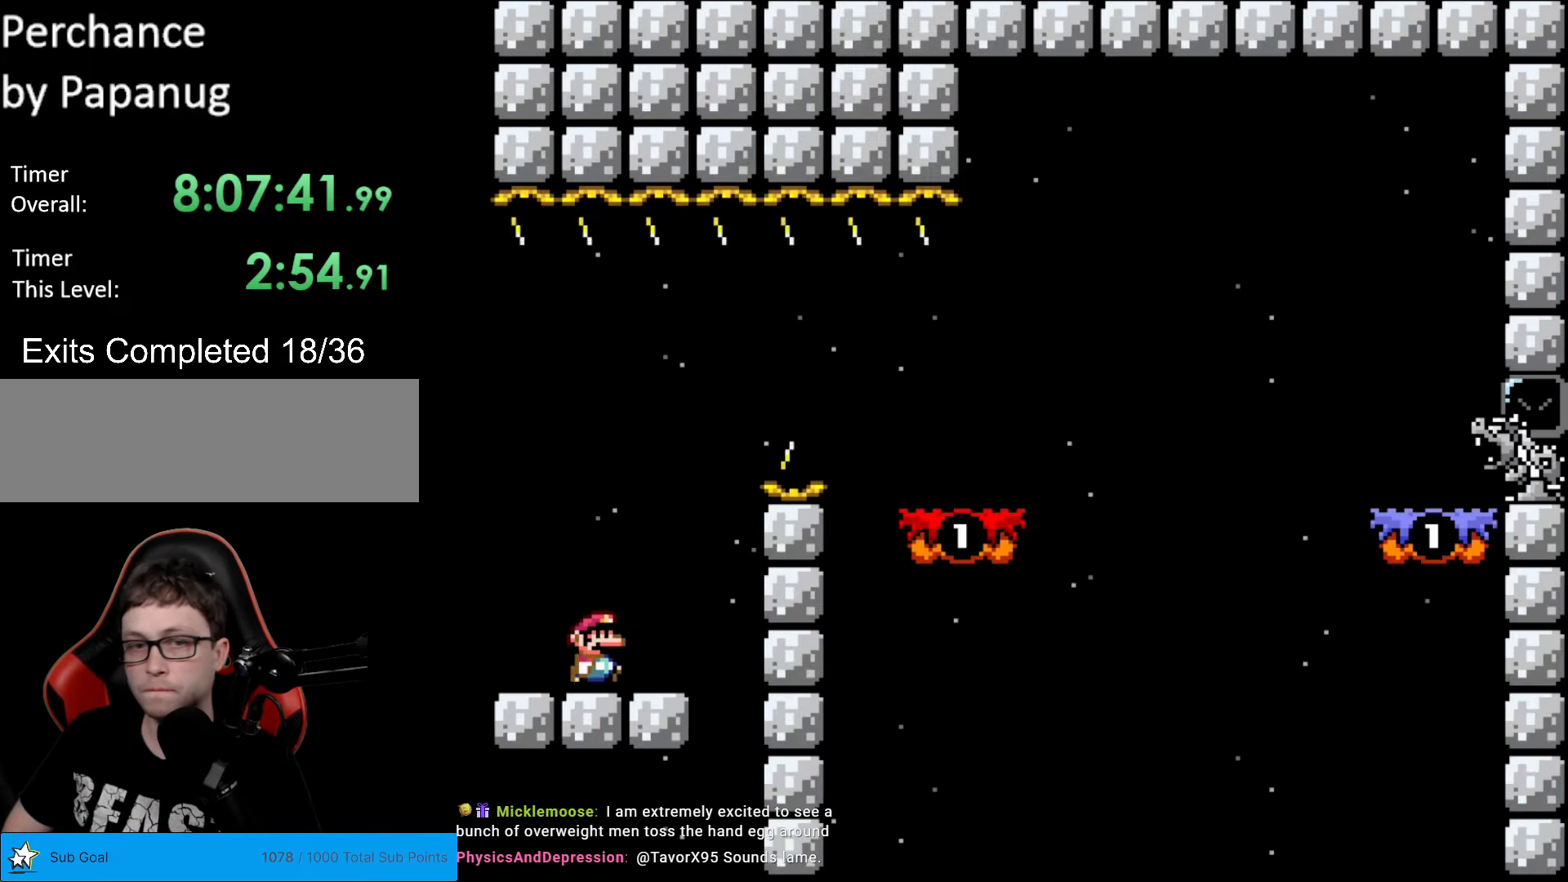
{"buttons": ["B", "Y", "DPAD_RIGHT"], "events": [[280, "B", "down"], [280, "DPAD_RIGHT", "up"], [298, "DPAD_LEFT", "down"], [403, "DPAD_LEFT", "up"], [420, "DPAD_RIGHT", "down"]]}
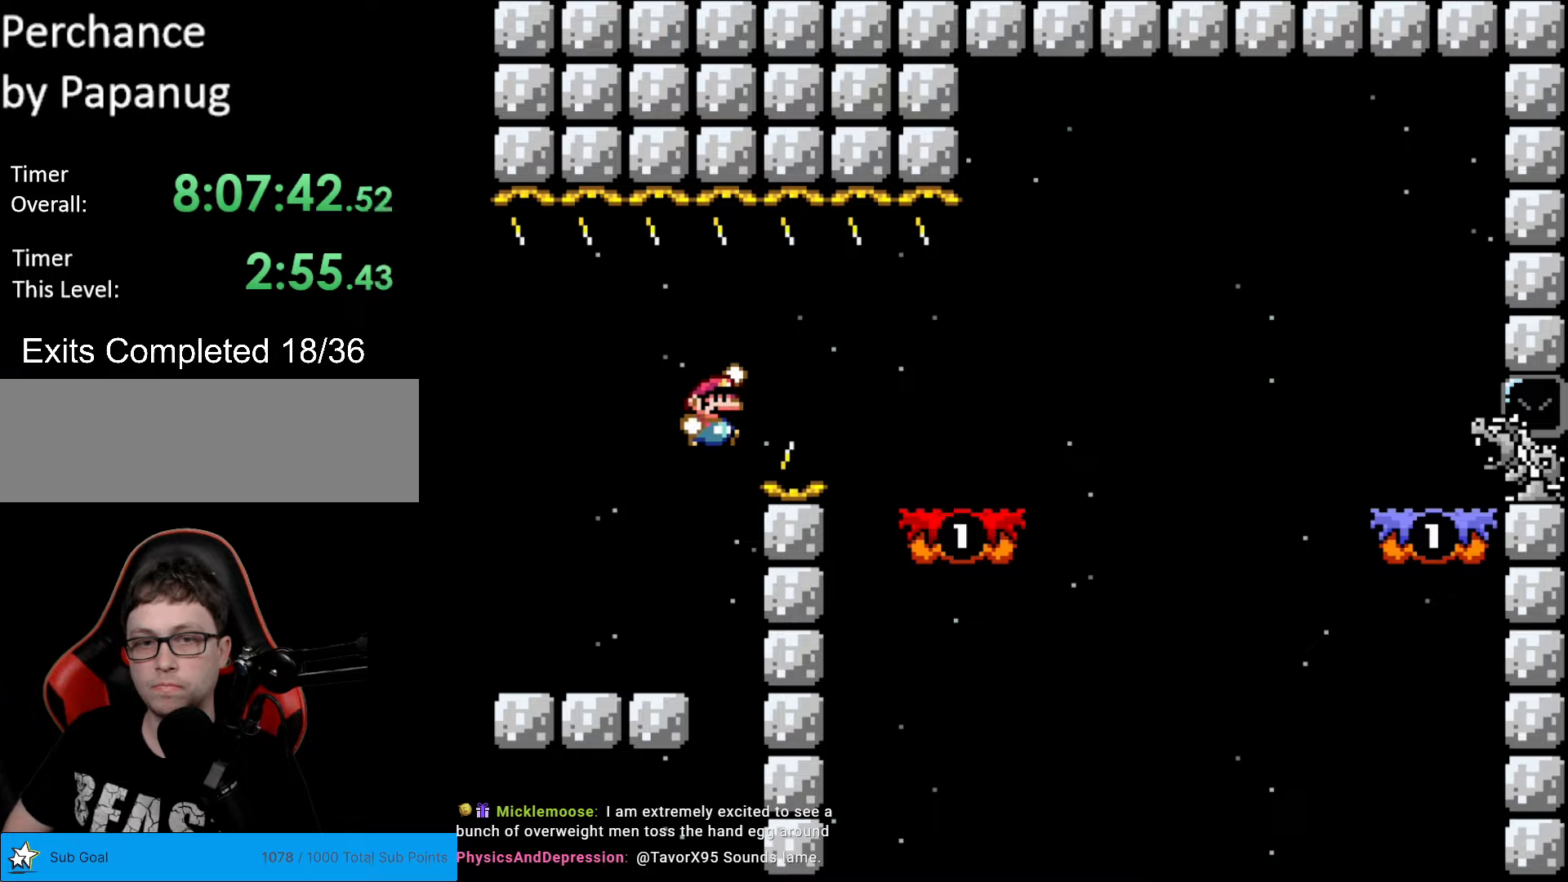
{"buttons": ["B", "Y", "DPAD_LEFT"], "events": [[473, "DPAD_RIGHT", "up"], [490, "DPAD_LEFT", "down"]]}
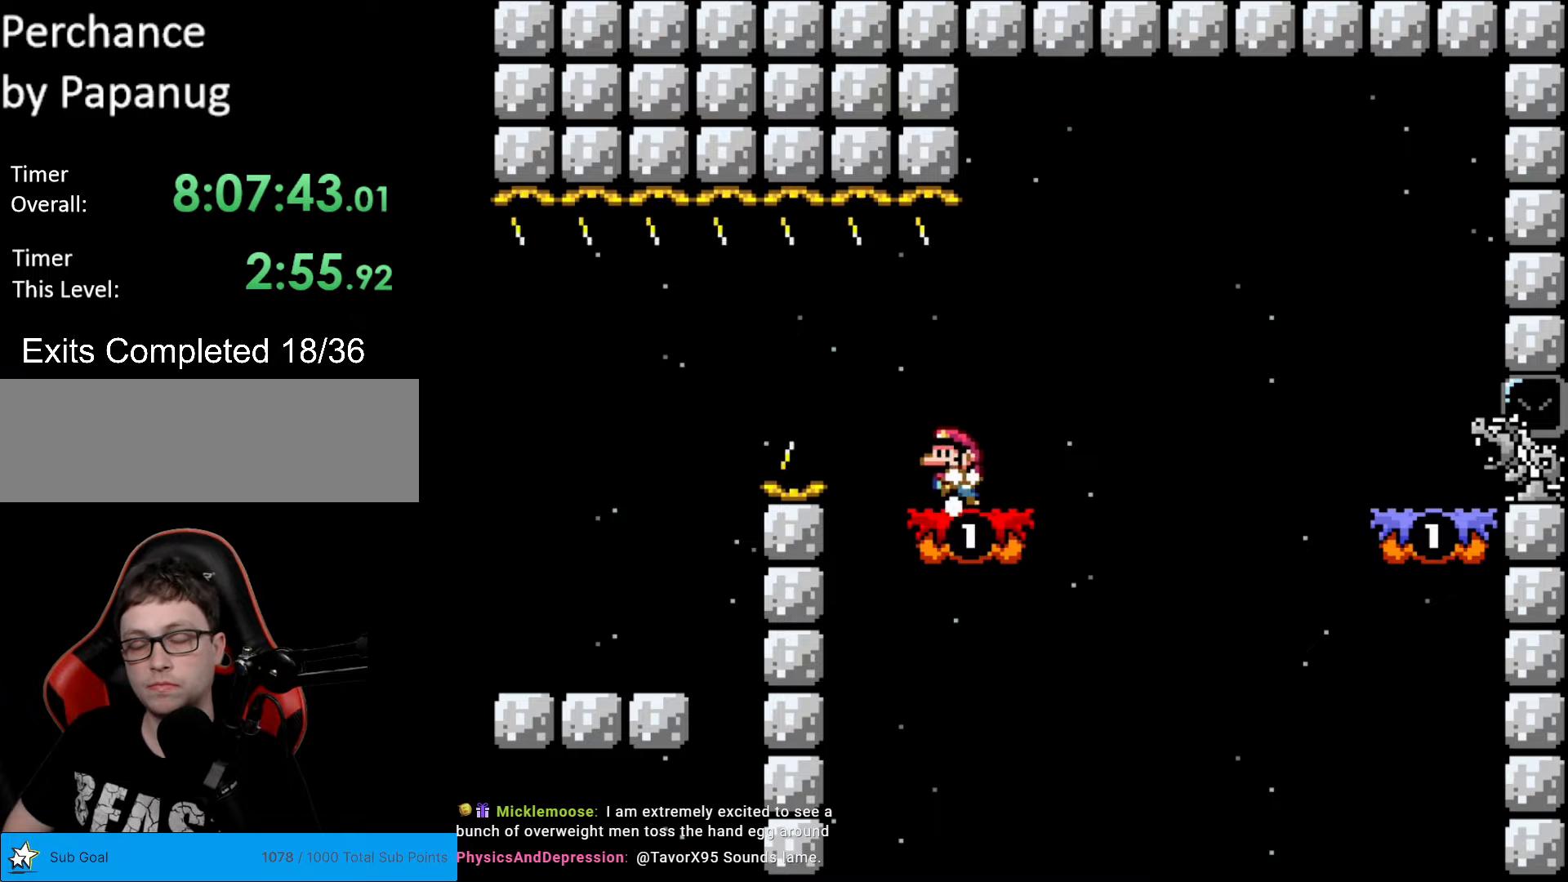
{"buttons": ["X"], "events": [[52, "B", "up"], [87, "X", "down"], [105, "DPAD_LEFT", "up"], [105, "Y", "up"]]}
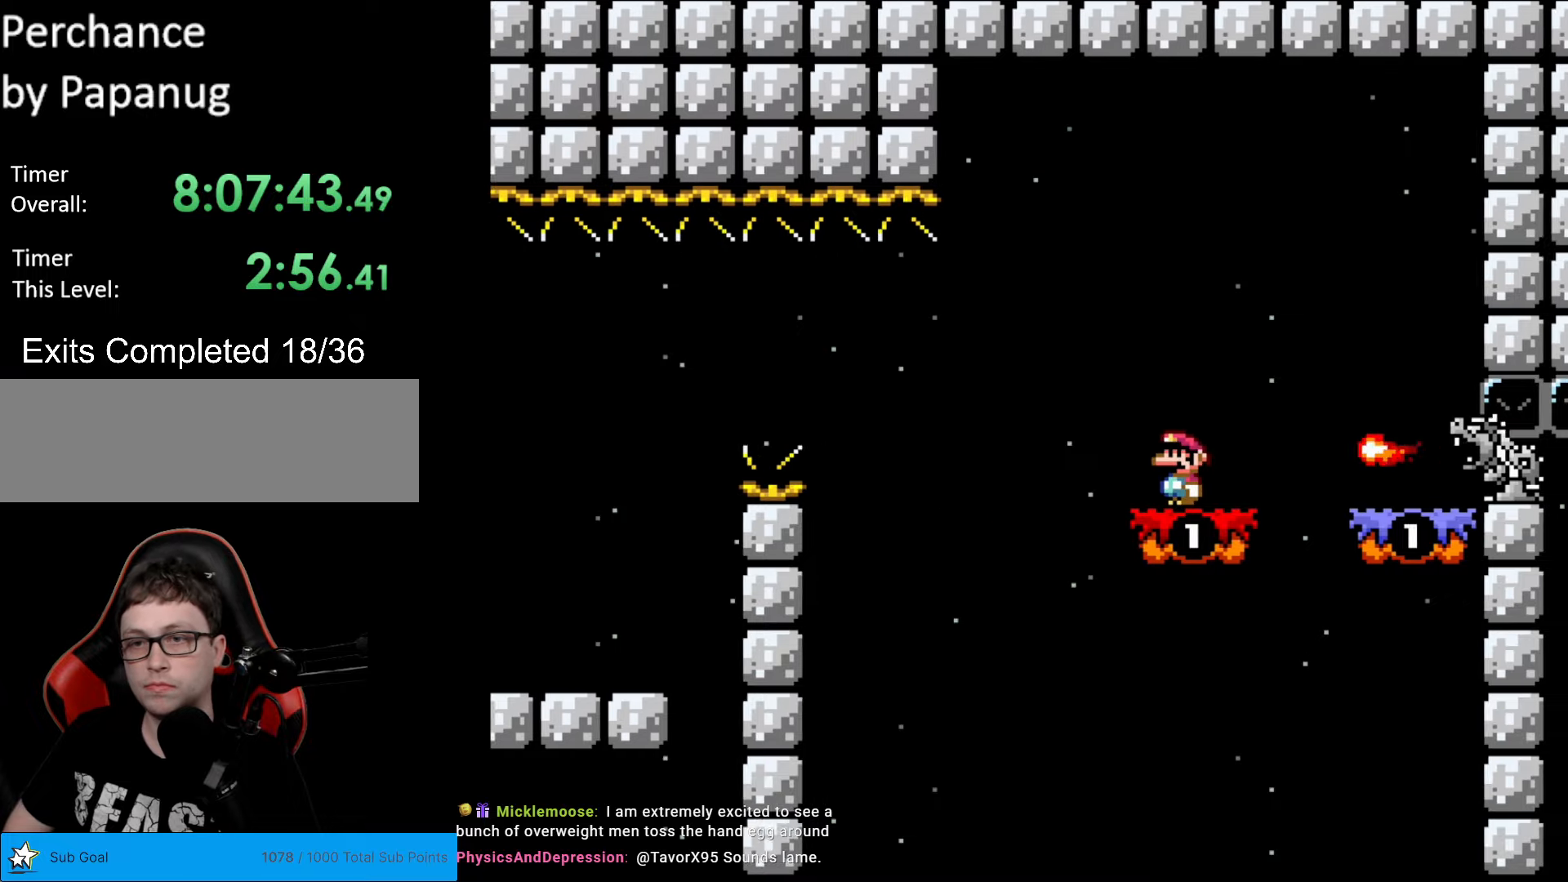
{"buttons": ["A", "X"], "events": [[105, "A", "down"]]}
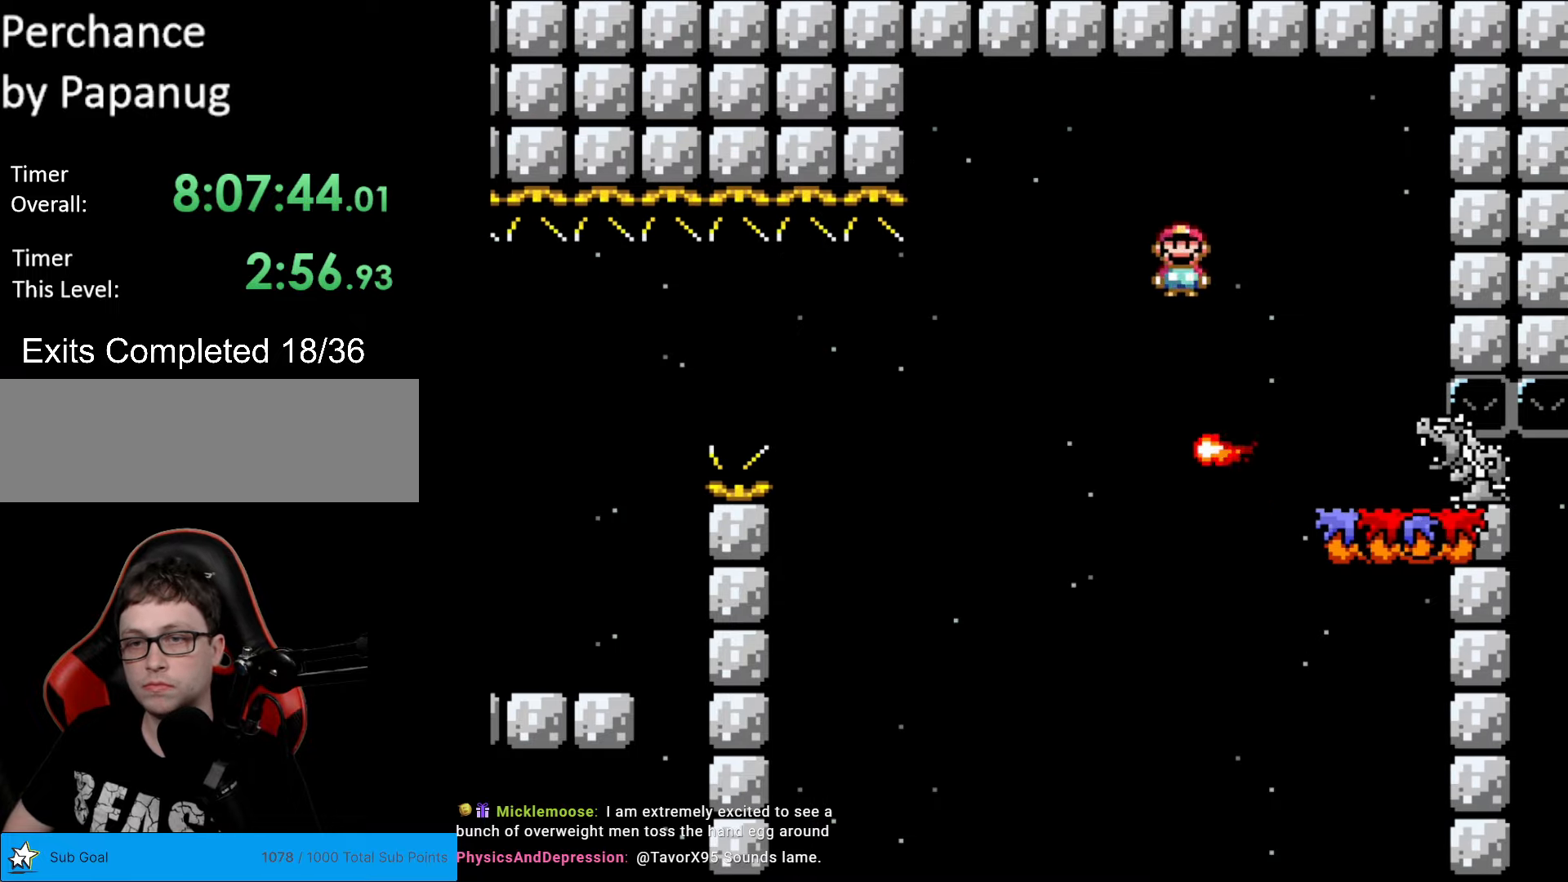
{"buttons": ["X"], "events": [[227, "DPAD_LEFT", "down"], [297, "A", "up"], [350, "DPAD_LEFT", "up"]]}
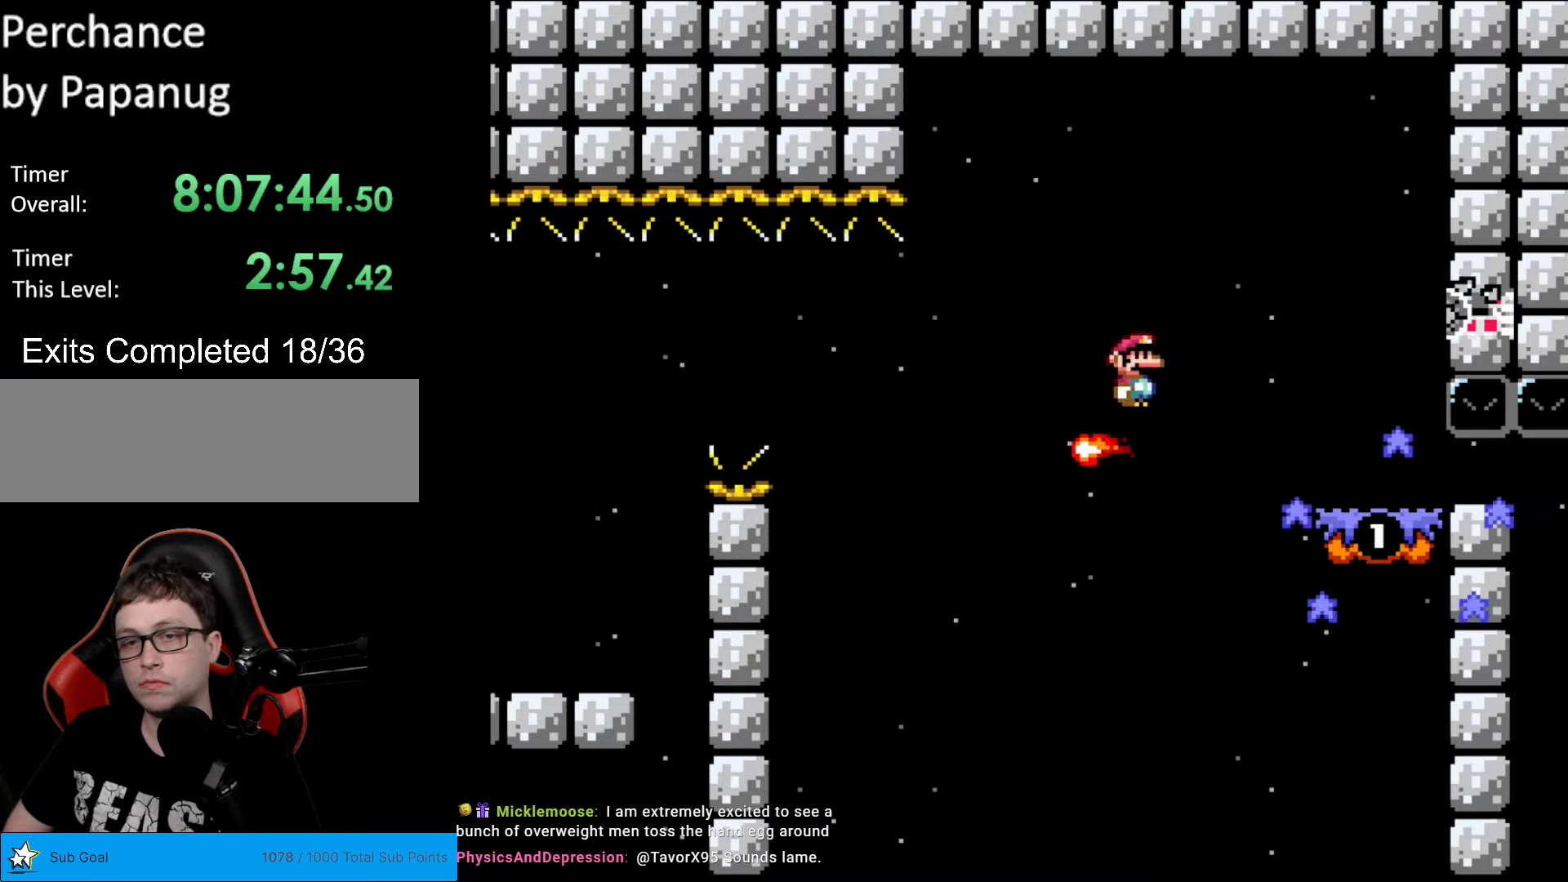
{"buttons": ["X", "DPAD_RIGHT"], "events": [[87, "DPAD_LEFT", "down"], [244, "DPAD_LEFT", "up"], [332, "A", "down"], [367, "DPAD_RIGHT", "down"], [489, "A", "up"]]}
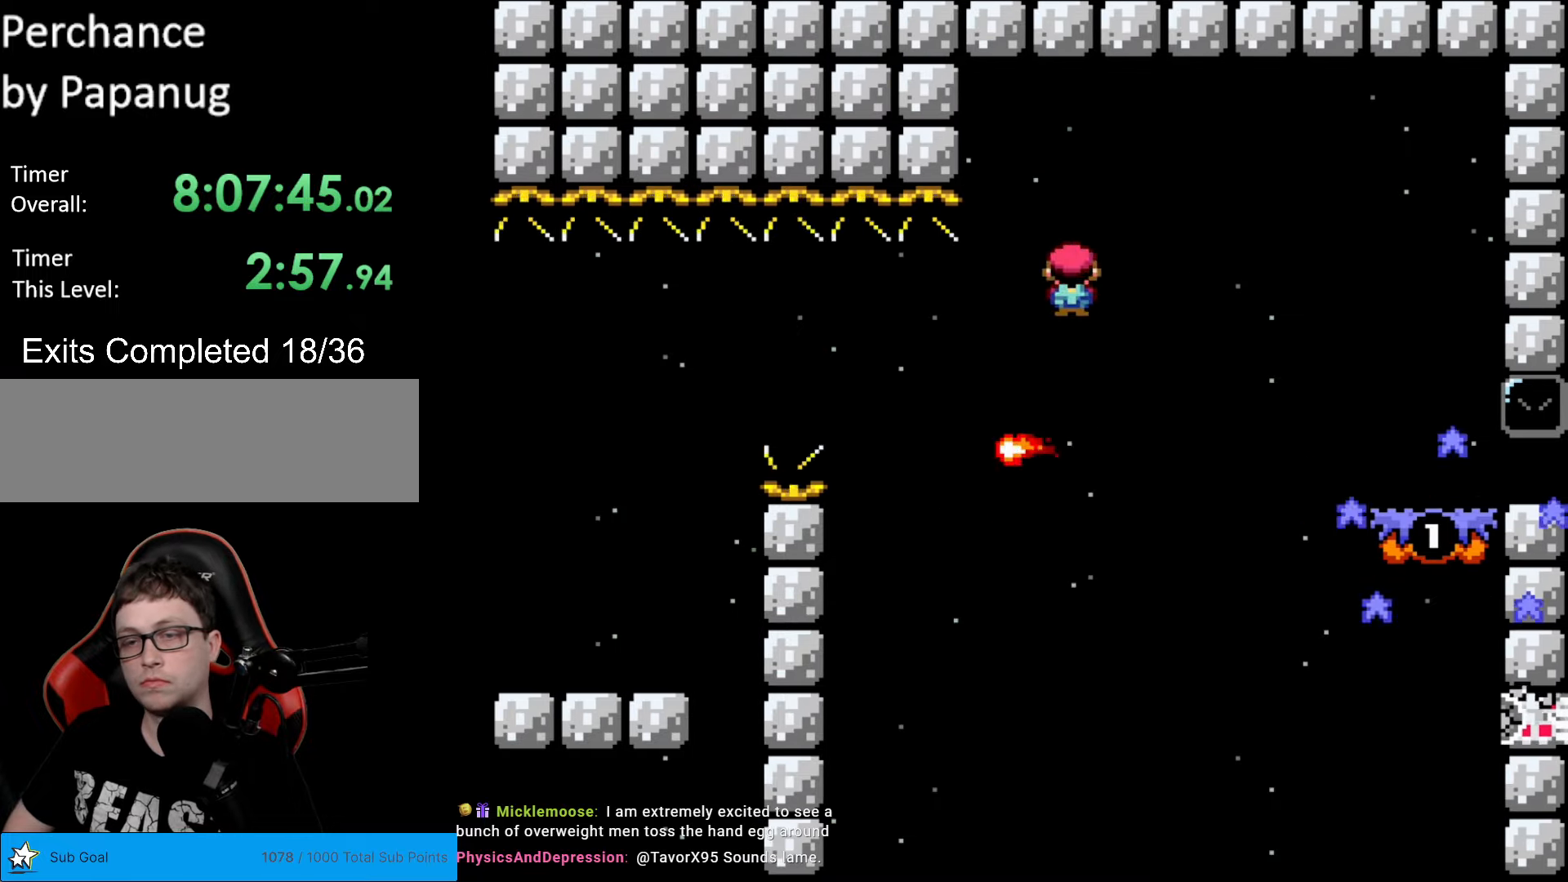
{"buttons": ["A", "X", "DPAD_RIGHT"], "events": [[70, "A", "down"]]}
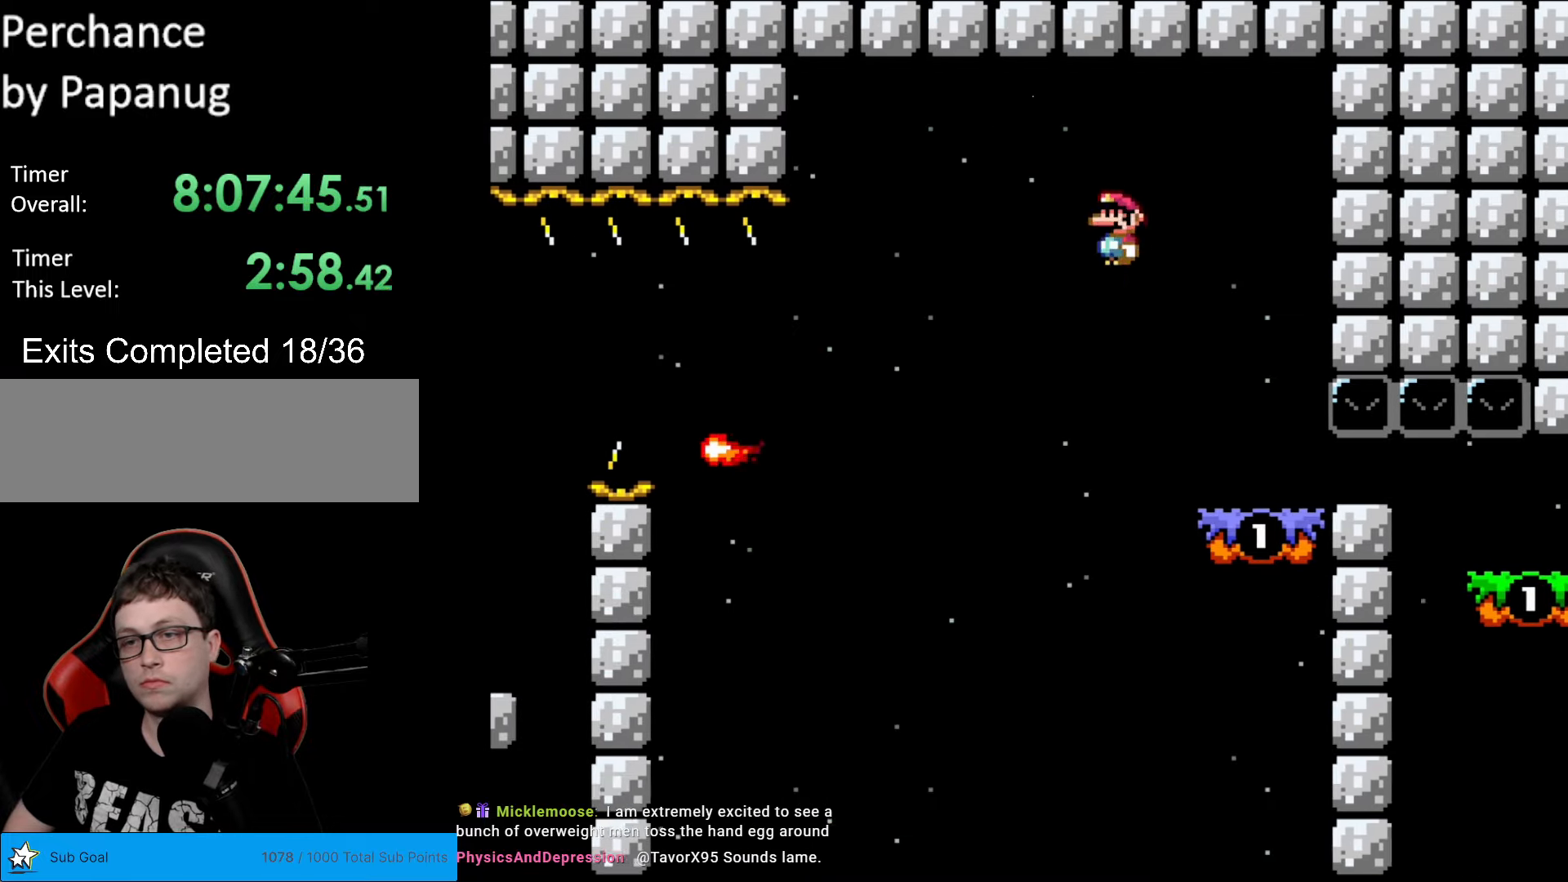
{"buttons": ["A", "X", "DPAD_RIGHT"], "events": []}